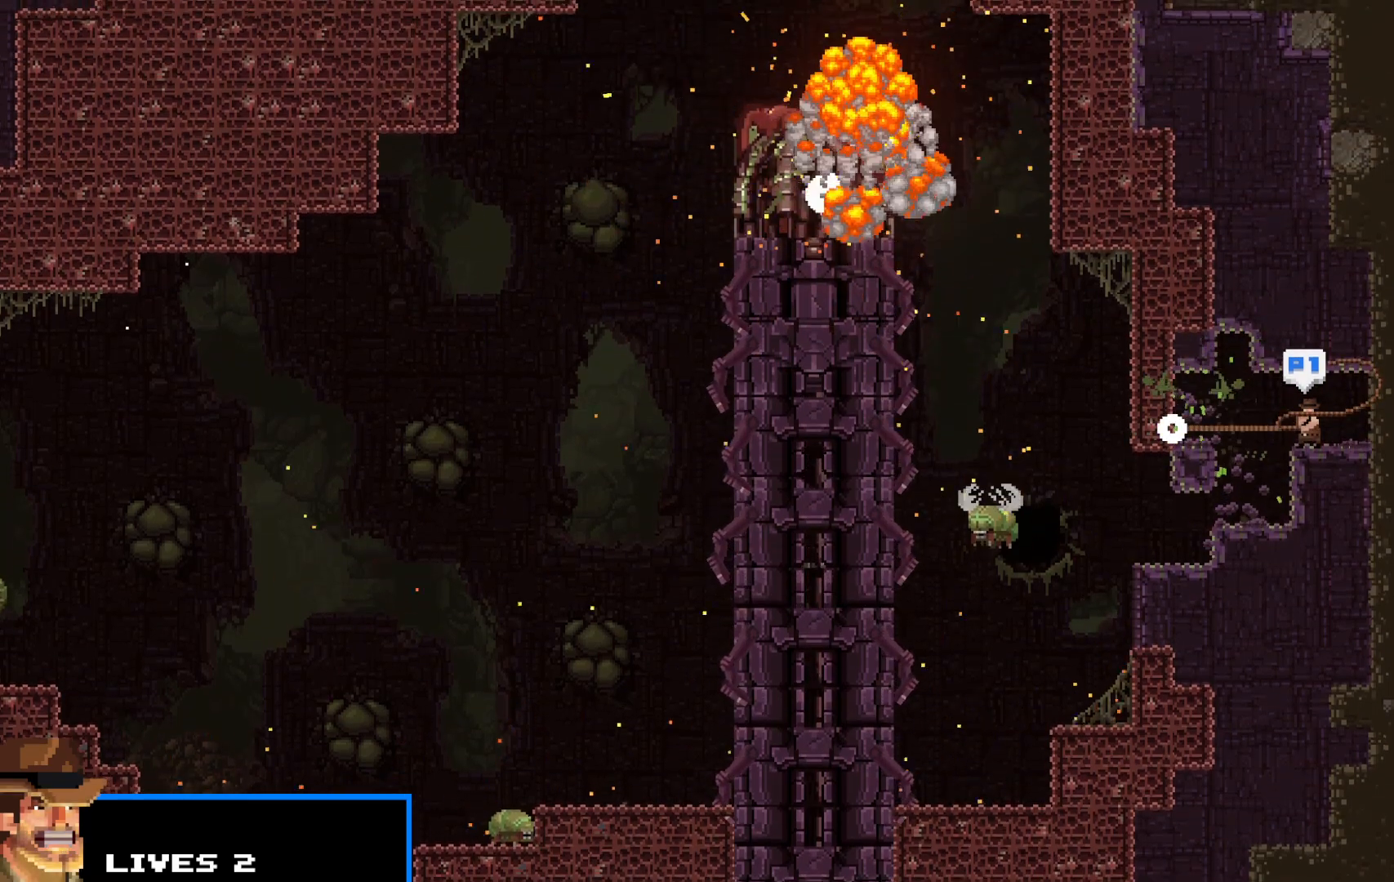
Gameplay with keyboard; each line is a JSON object with the keys held at the frame after it. "events" lists presses ("down") and releases ("up") of "c", "d", "down", "e", "escape", "f", "left", "q", "r", "right", "s", "shift", "up", "v", "w", "x" and "z" between this image and that frame as [ms after this image, input, new state], when the widget could be followed in between. No other keys are recorded. Mouse input is not recorded.
{"keys": ["shift", "z"], "events": [[17, "z", "down"], [67, "z", "up"], [150, "z", "down"], [200, "z", "up"], [300, "z", "down"], [383, "z", "up"], [483, "z", "down"]]}
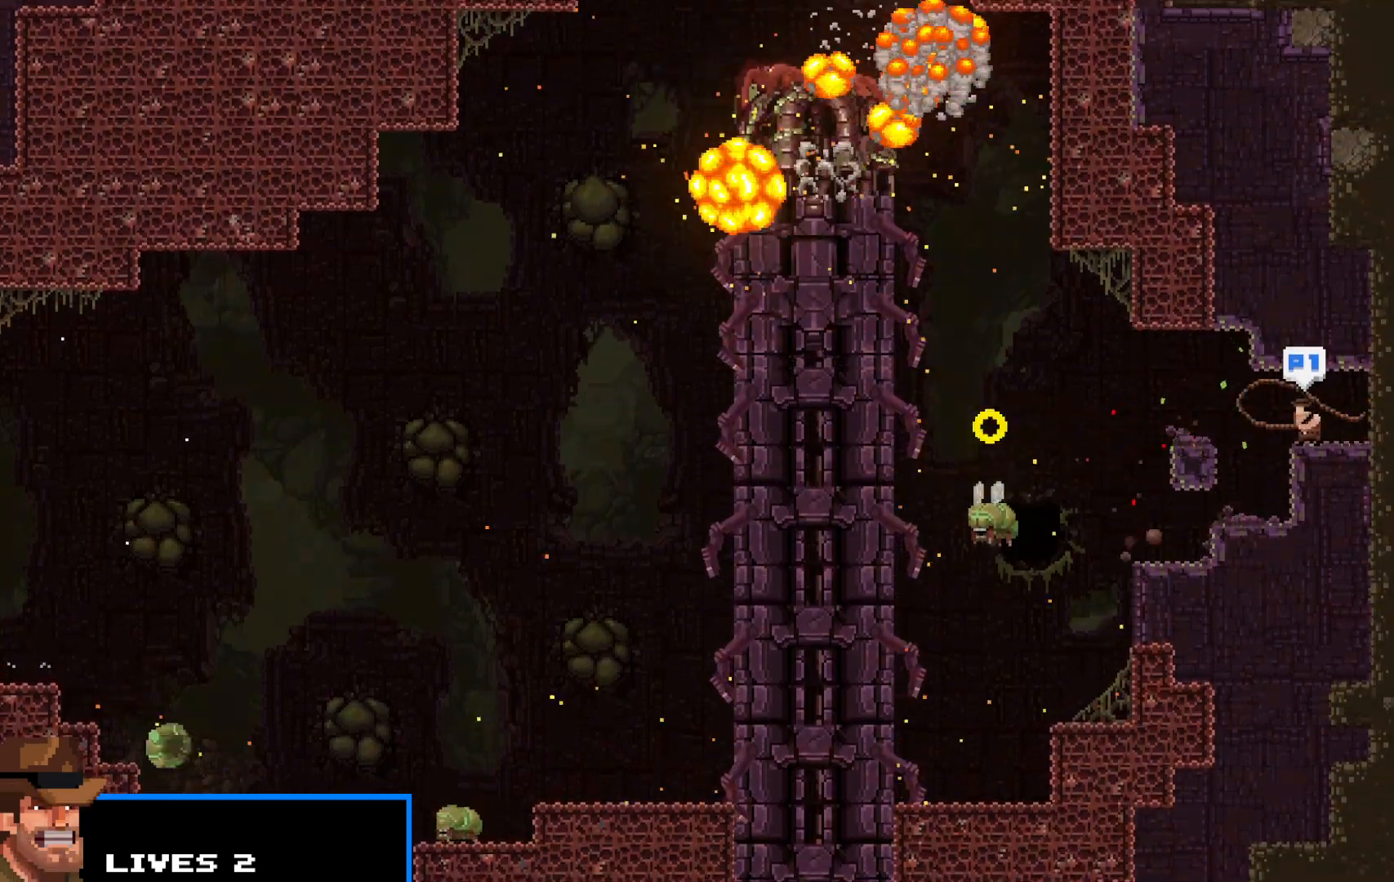
{"keys": ["shift"], "events": [[33, "z", "up"], [117, "z", "down"], [167, "z", "up"], [267, "z", "down"], [350, "z", "up"], [450, "z", "down"], [500, "z", "up"]]}
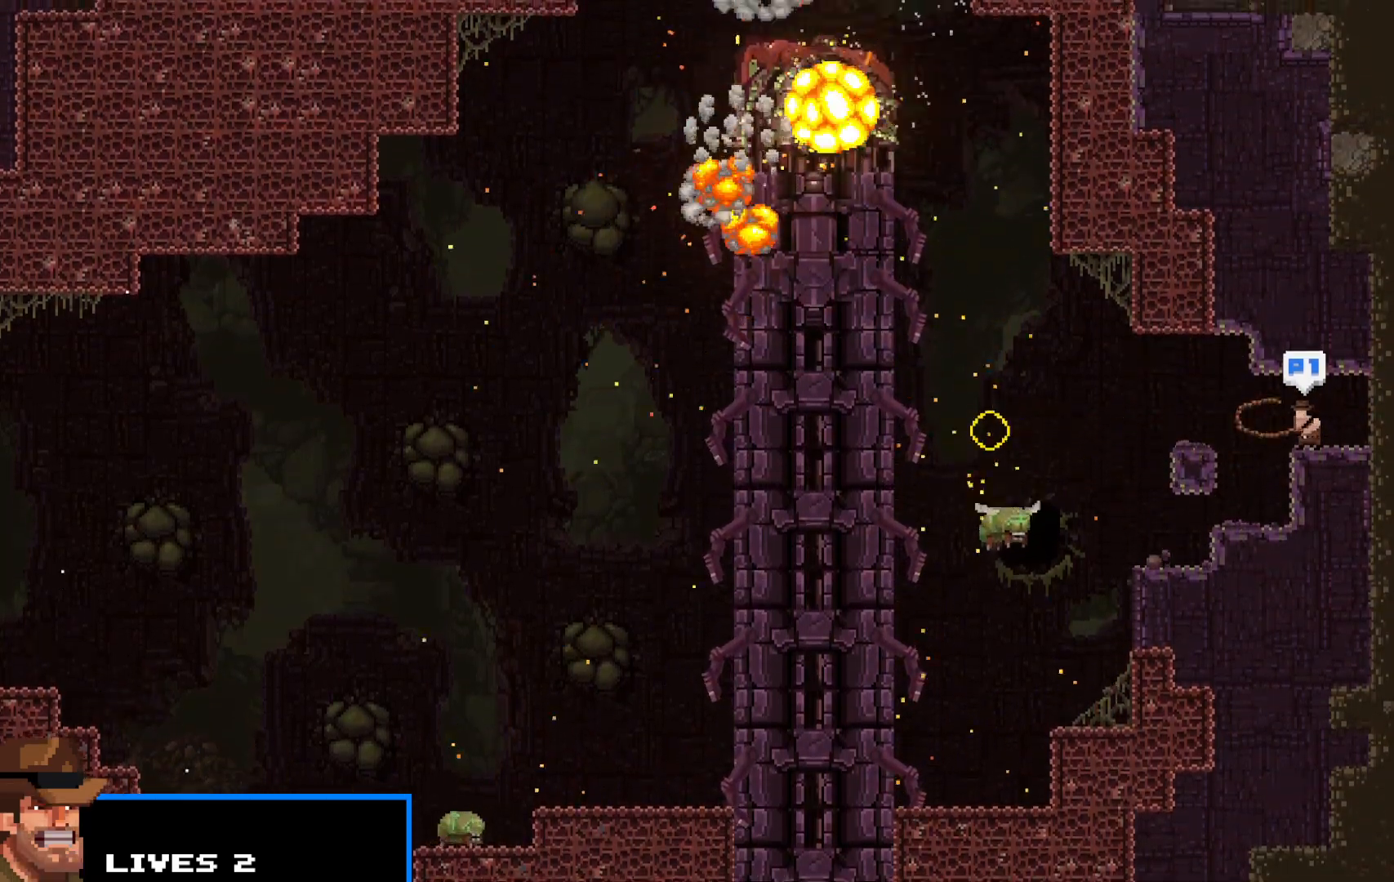
{"keys": ["shift"], "events": [[83, "z", "down"], [133, "z", "up"], [233, "z", "down"], [267, "z", "up"], [367, "z", "down"], [467, "z", "up"]]}
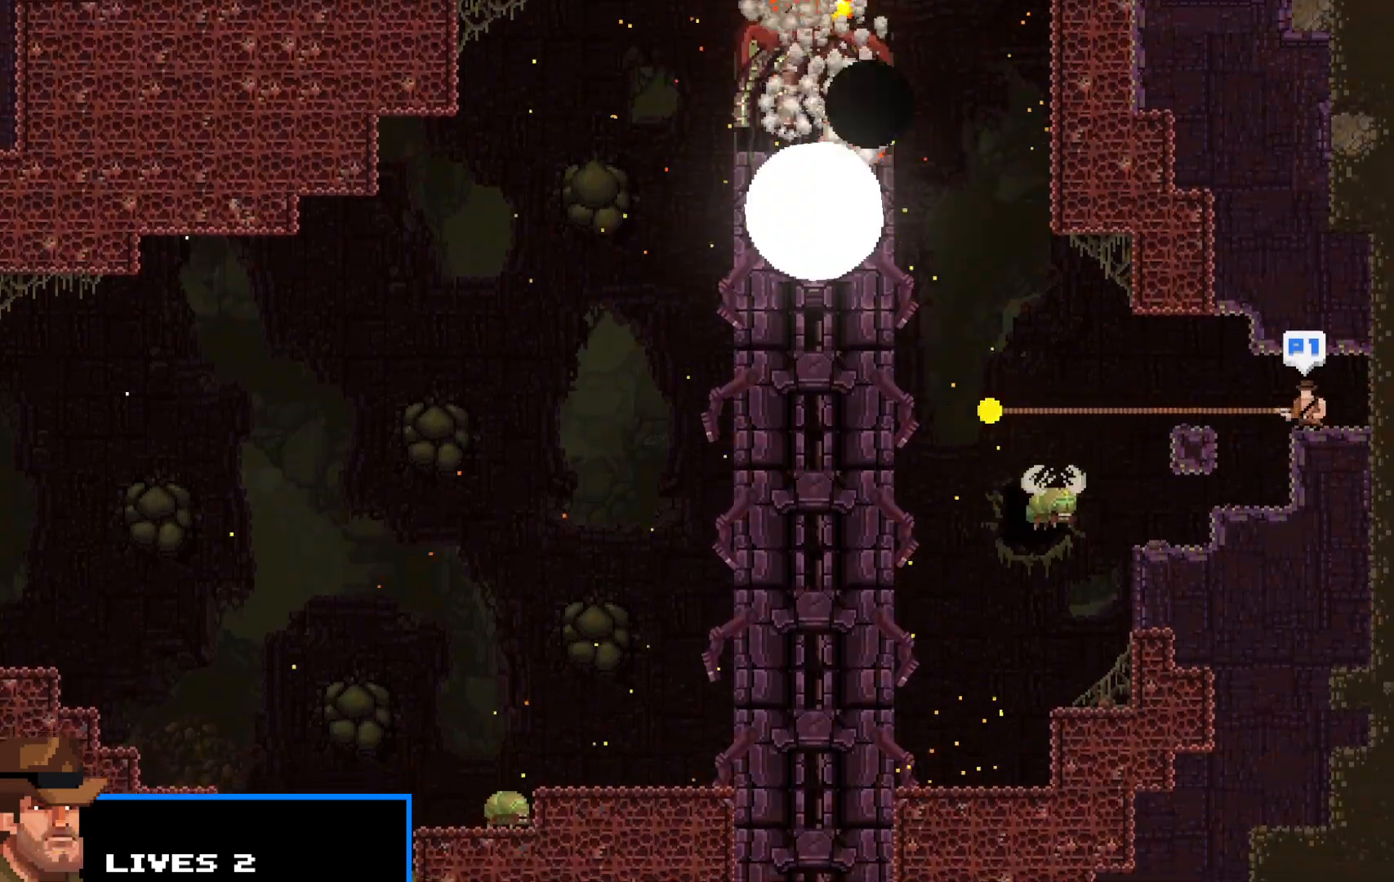
{"keys": ["shift", "z"], "events": [[17, "z", "down"], [100, "z", "up"], [200, "z", "down"], [250, "z", "up"], [350, "z", "down"], [400, "z", "up"], [483, "z", "down"]]}
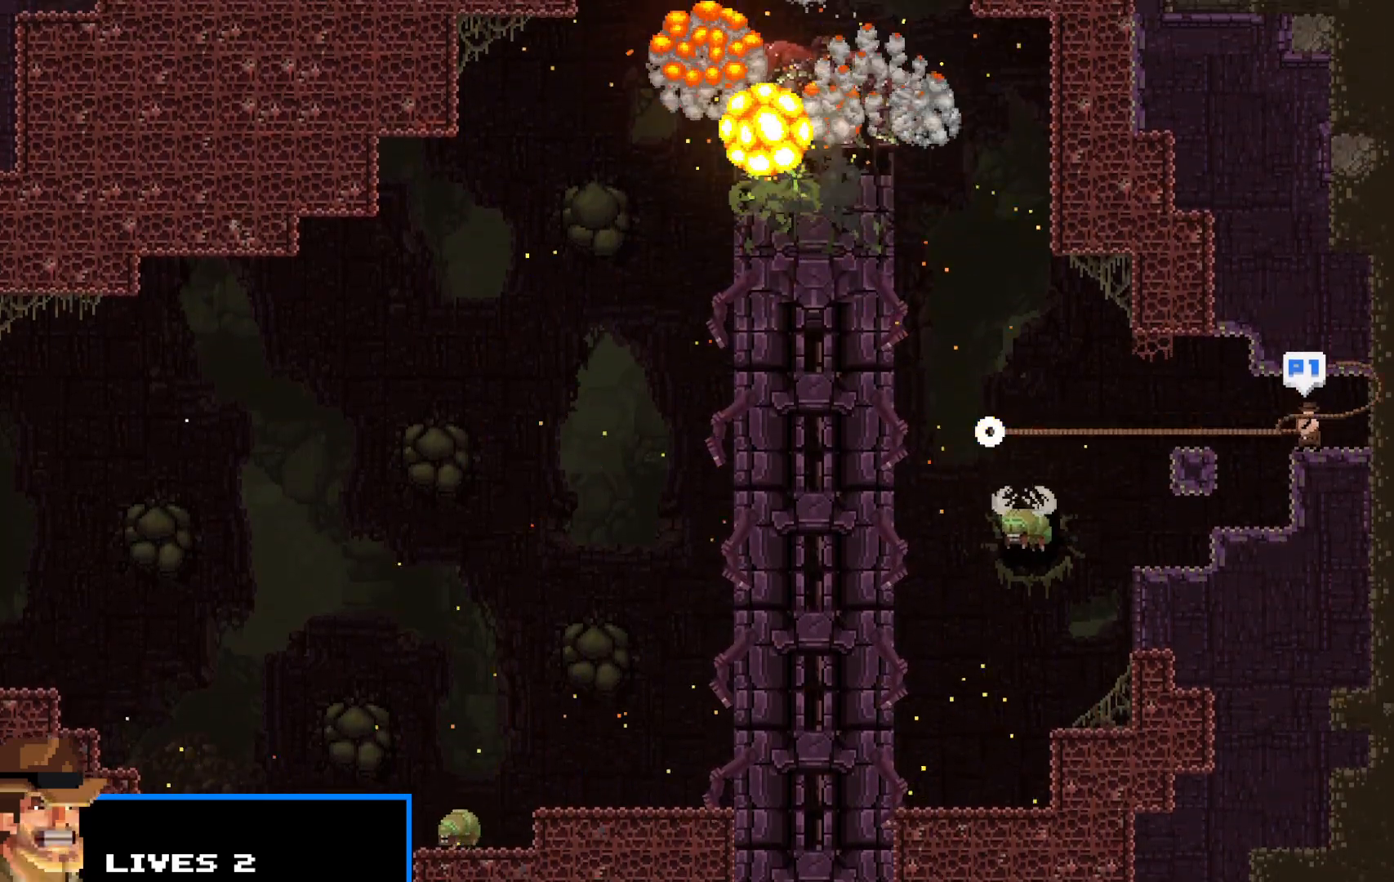
{"keys": ["shift"], "events": [[33, "z", "up"], [117, "z", "down"], [167, "z", "up"], [267, "z", "down"], [317, "z", "up"], [400, "z", "down"], [450, "z", "up"]]}
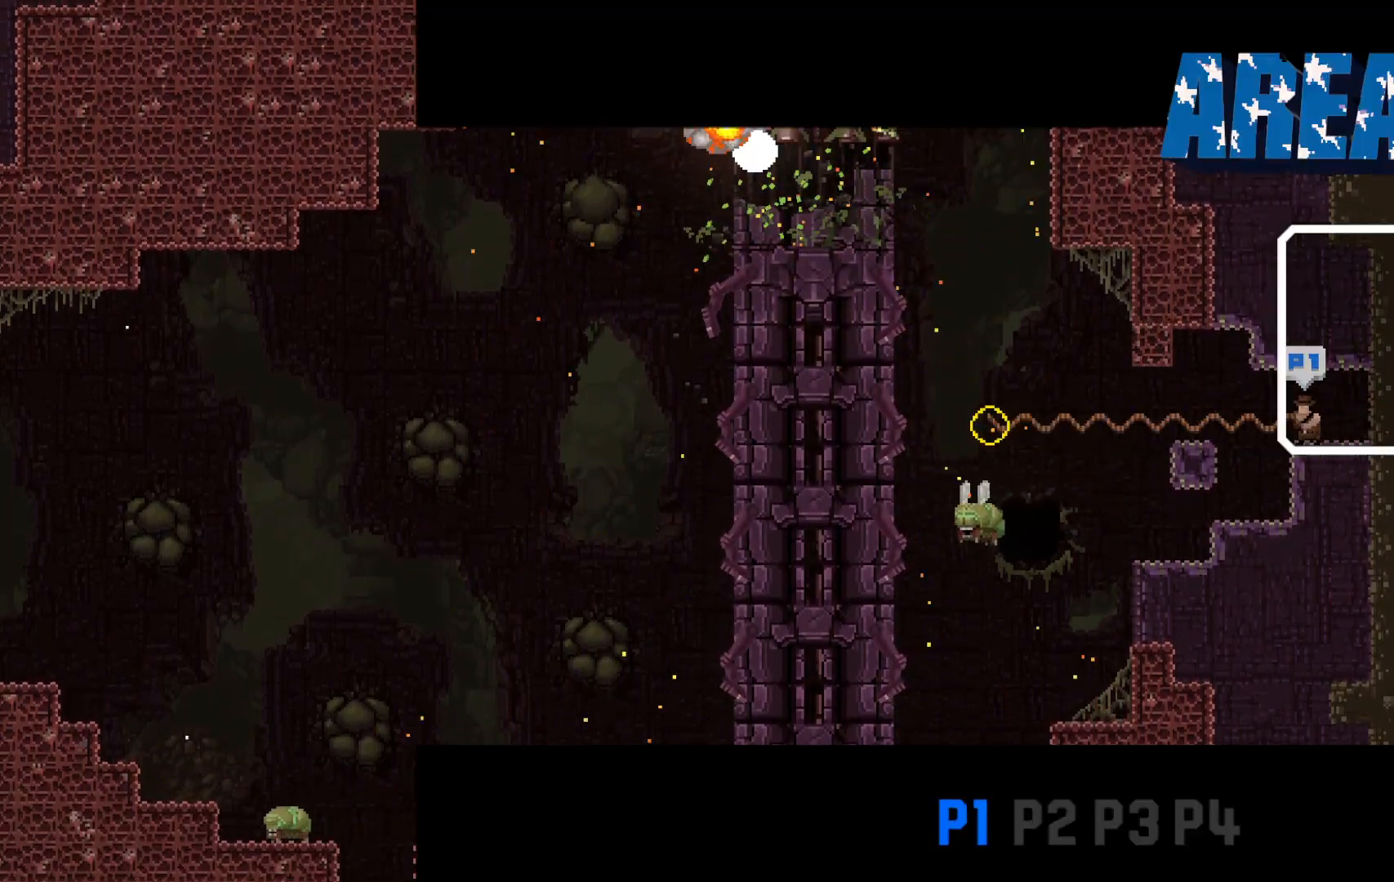
{"keys": ["shift"], "events": [[50, "z", "down"], [150, "z", "up"], [233, "z", "down"], [267, "z", "up"], [367, "z", "down"], [417, "z", "up"]]}
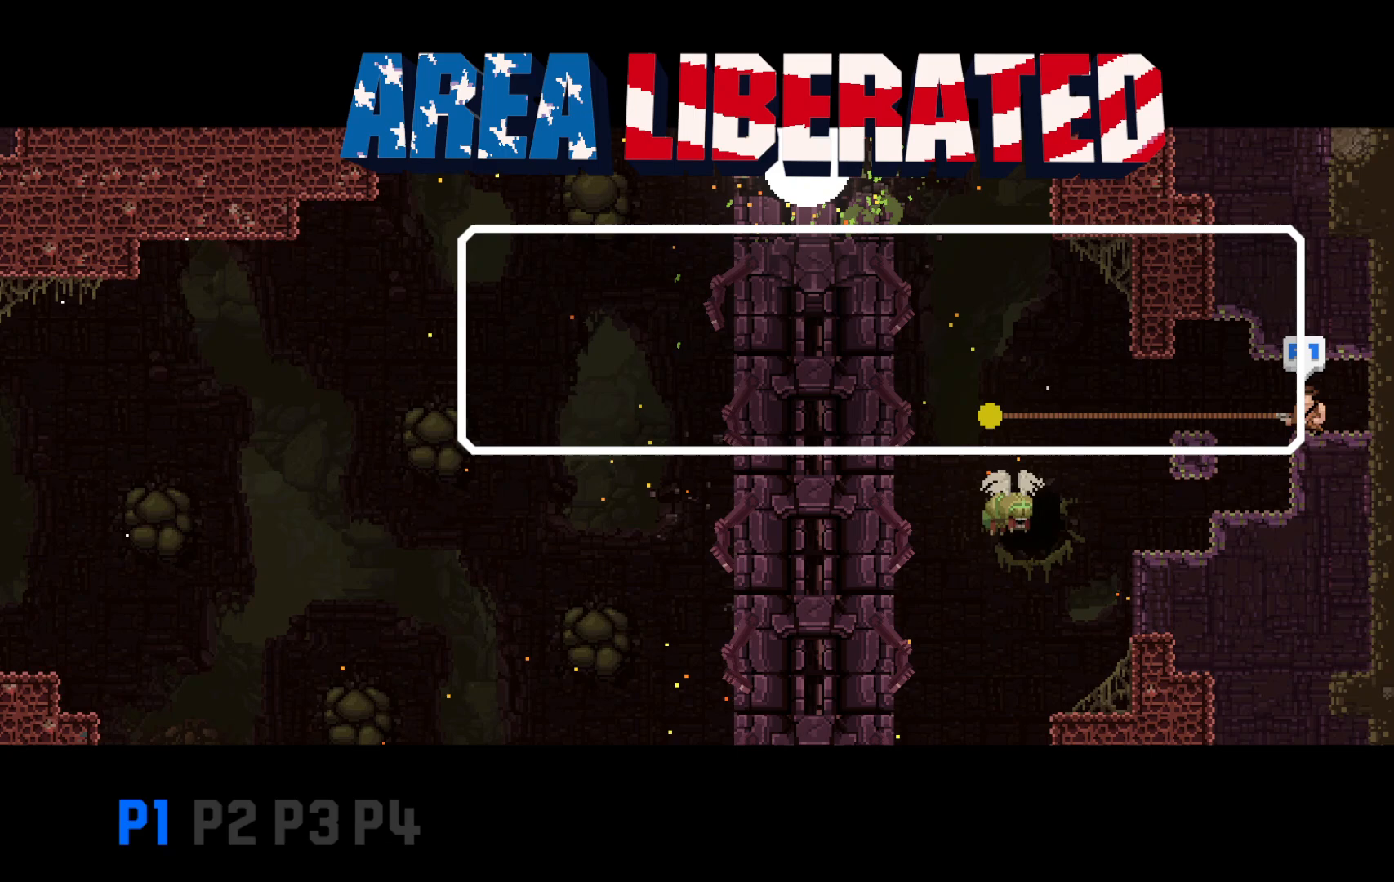
{"keys": ["shift"], "events": [[17, "z", "down"], [100, "z", "up"], [200, "z", "down"], [250, "z", "up"], [333, "z", "down"], [433, "z", "up"]]}
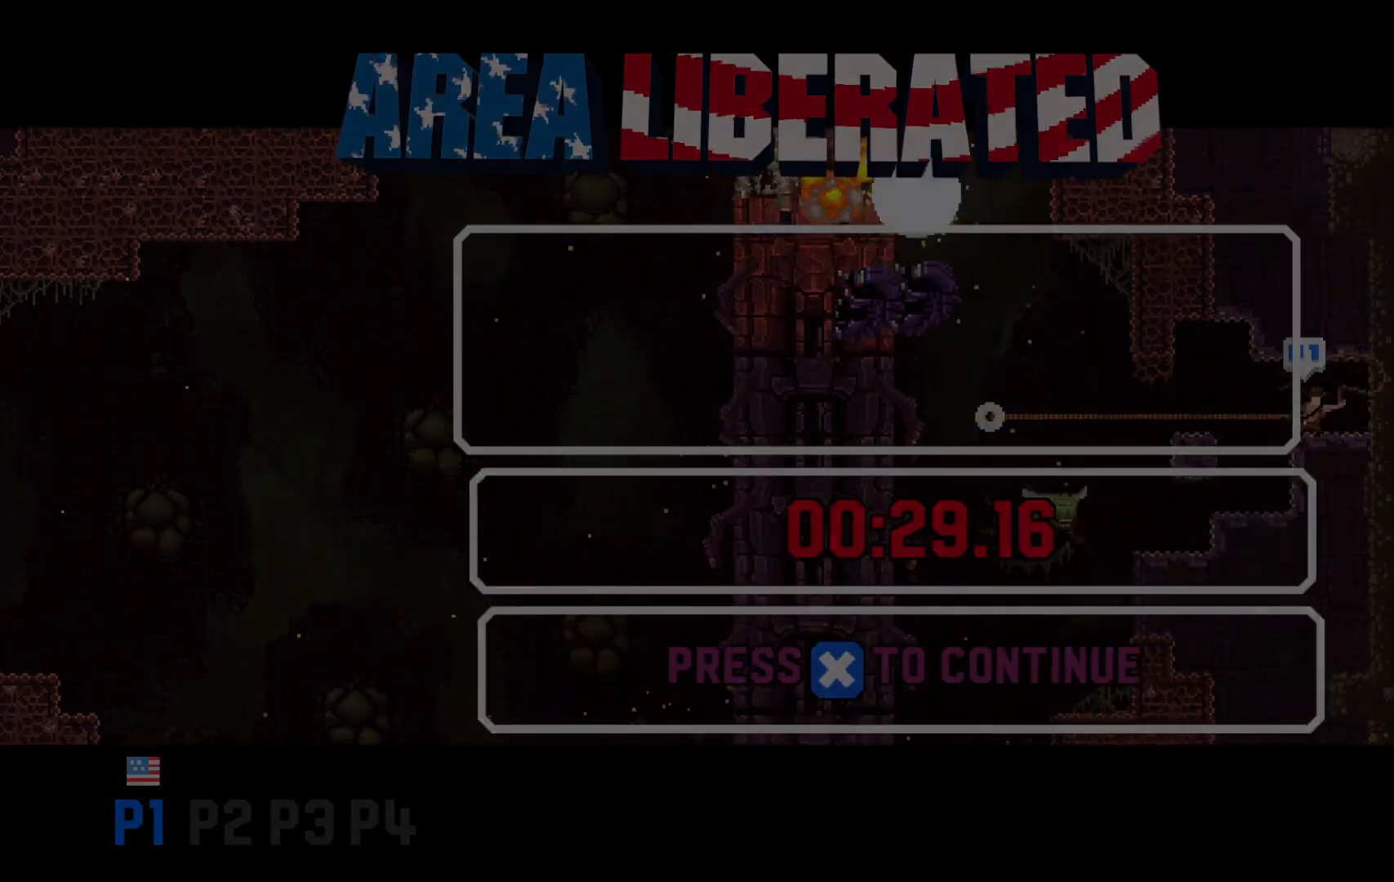
{"keys": ["shift"], "events": [[17, "z", "down"], [117, "z", "up"], [167, "z", "down"], [250, "z", "up"], [367, "z", "down"], [450, "z", "up"]]}
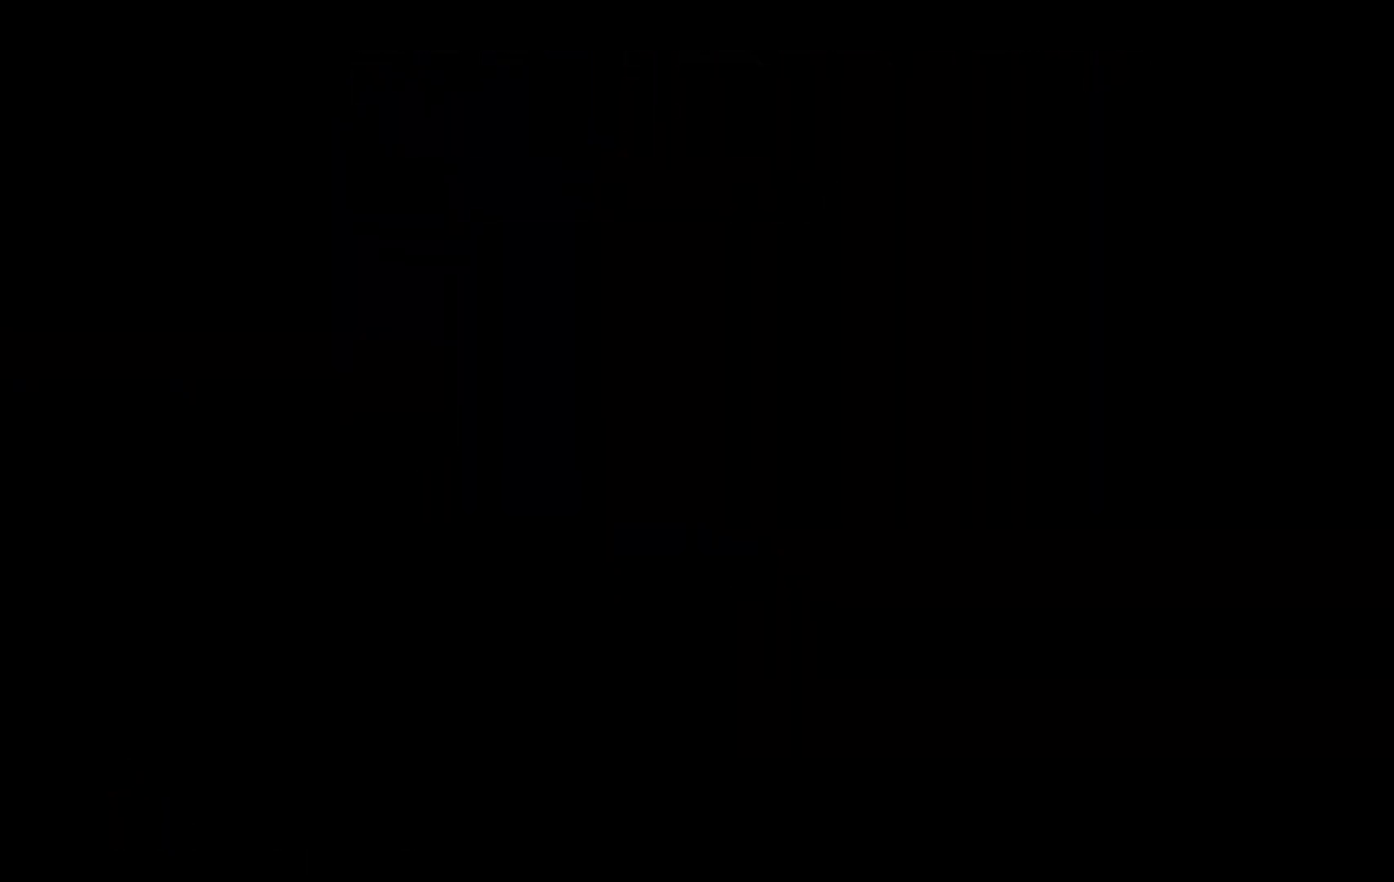
{"keys": ["shift"], "events": [[33, "z", "down"], [100, "z", "up"], [183, "z", "down"], [283, "z", "up"], [367, "z", "down"], [467, "z", "up"]]}
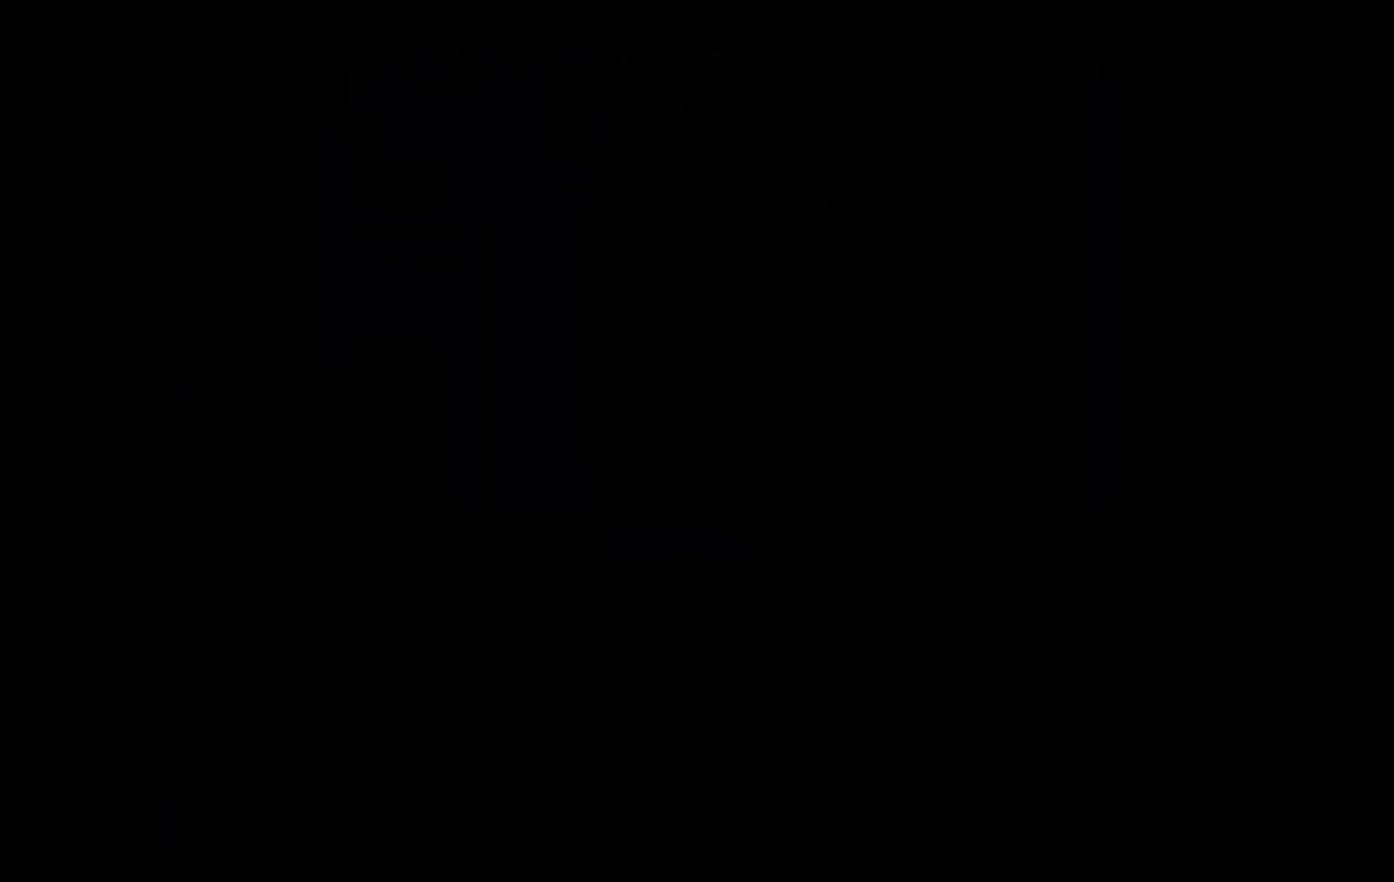
{"keys": ["shift"], "events": [[50, "z", "down"], [150, "z", "up"], [250, "z", "down"], [283, "z", "up"], [383, "z", "down"], [483, "z", "up"]]}
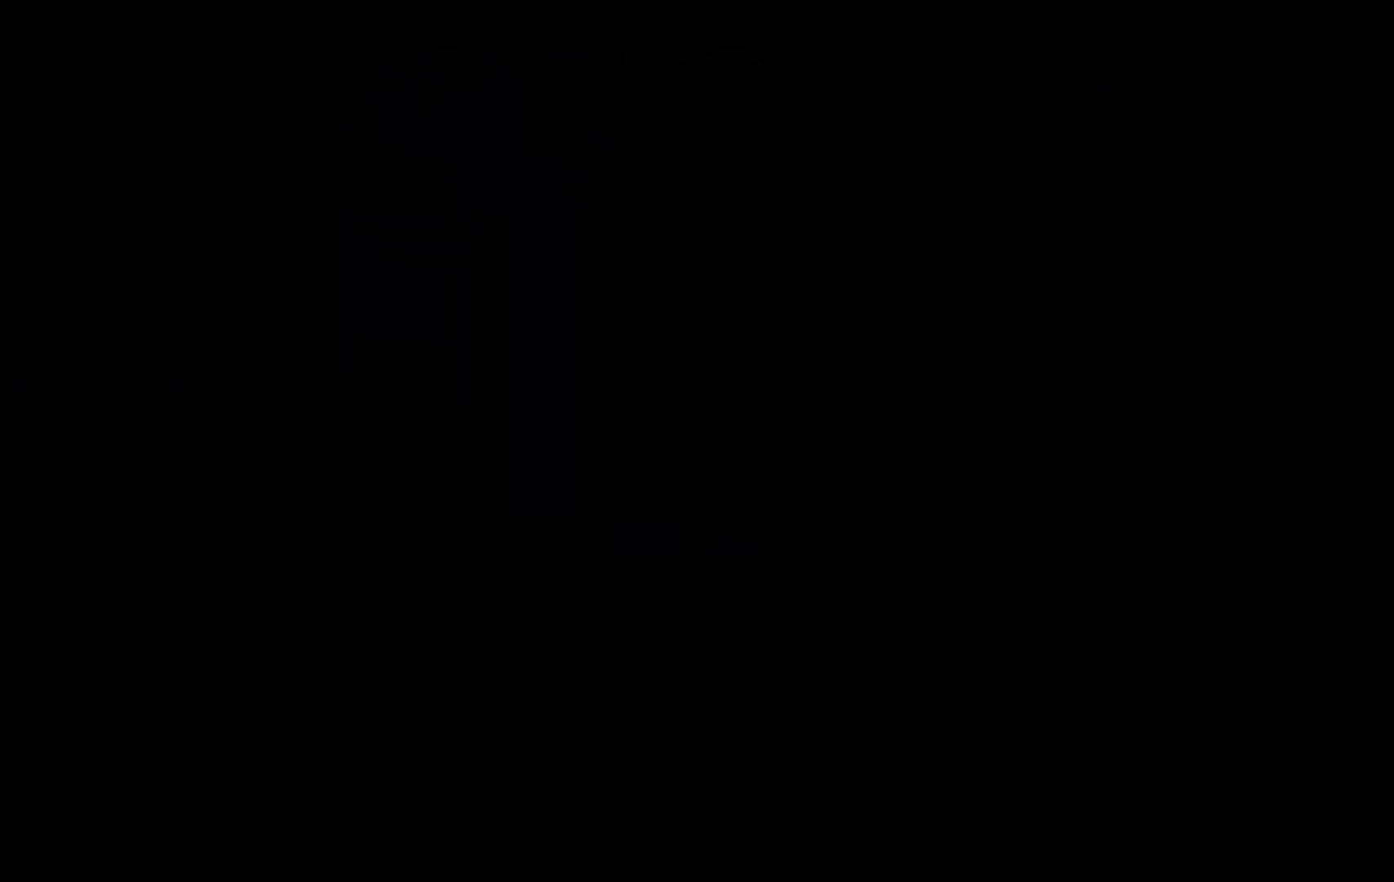
{"keys": ["shift"], "events": [[67, "z", "down"], [167, "z", "up"], [250, "z", "down"], [300, "z", "up"], [400, "z", "down"], [500, "z", "up"]]}
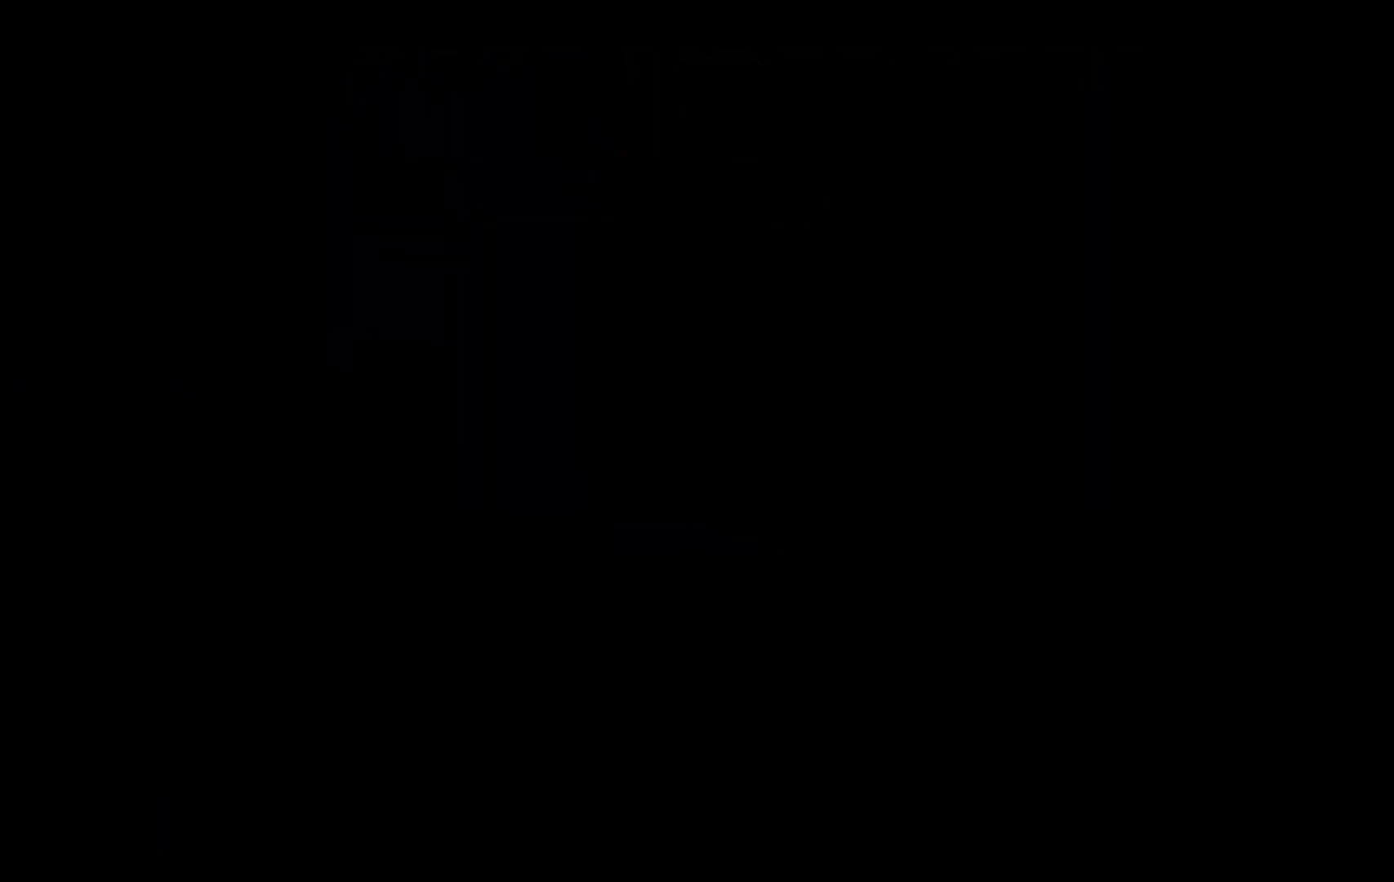
{"keys": ["shift"], "events": [[83, "z", "down"], [183, "z", "up"], [233, "z", "down"], [333, "z", "up"], [417, "z", "down"], [467, "z", "up"]]}
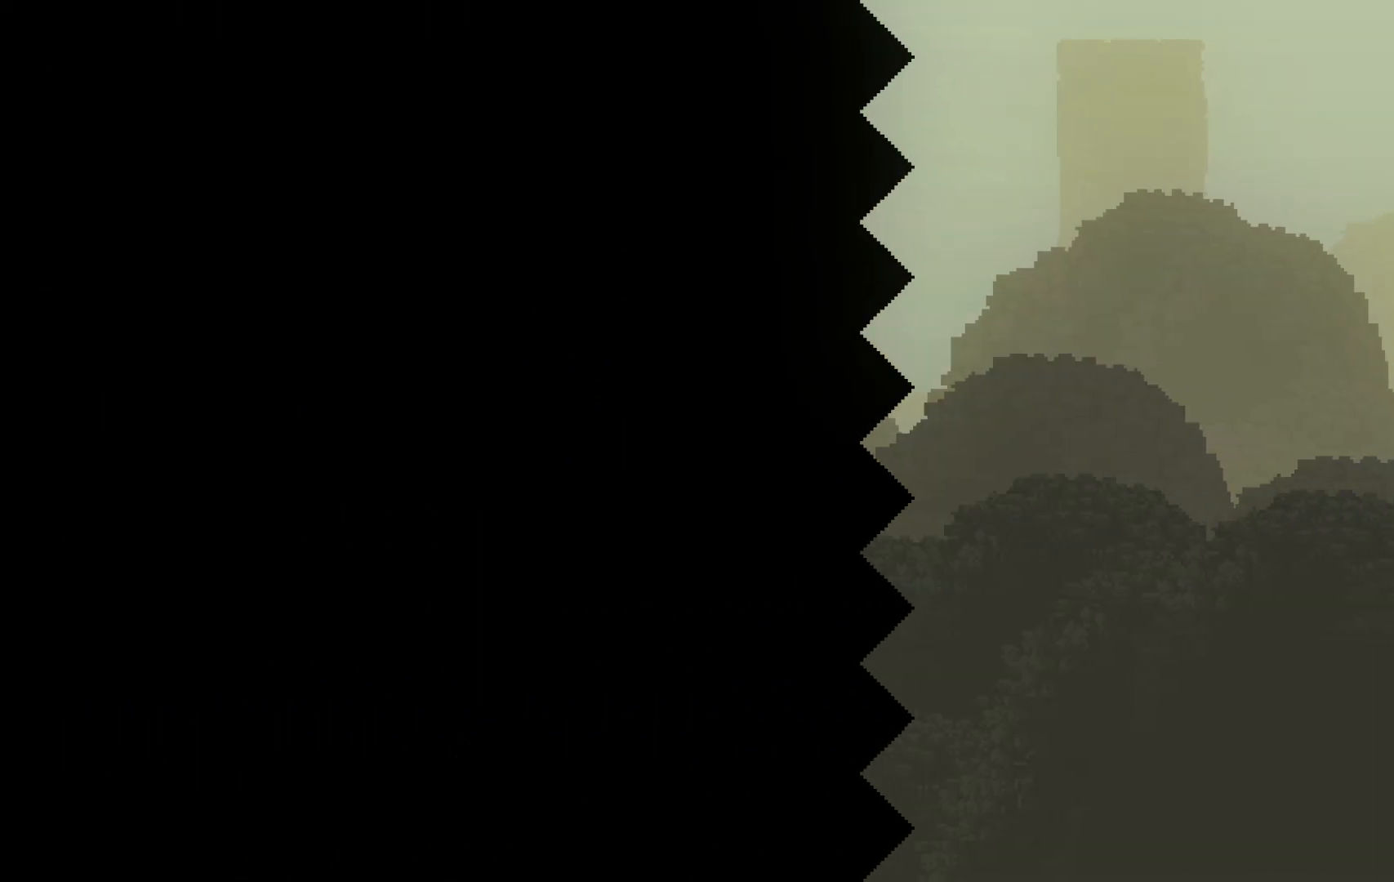
{"keys": ["z"], "events": [[67, "z", "down"], [150, "z", "up"], [250, "z", "down"], [333, "z", "up"], [433, "z", "down"], [483, "shift", "up"]]}
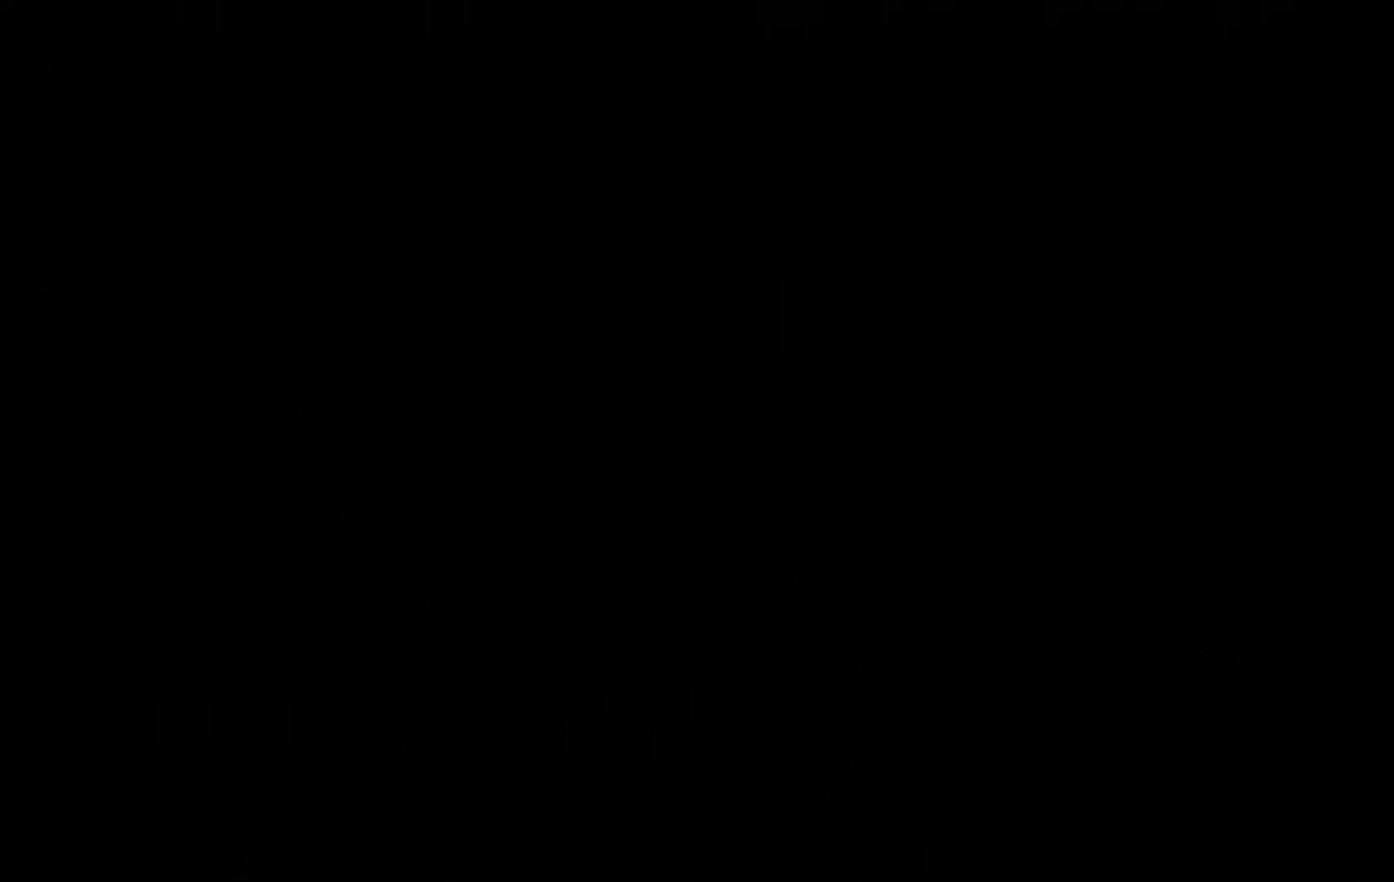
{"keys": [], "events": [[33, "z", "up"]]}
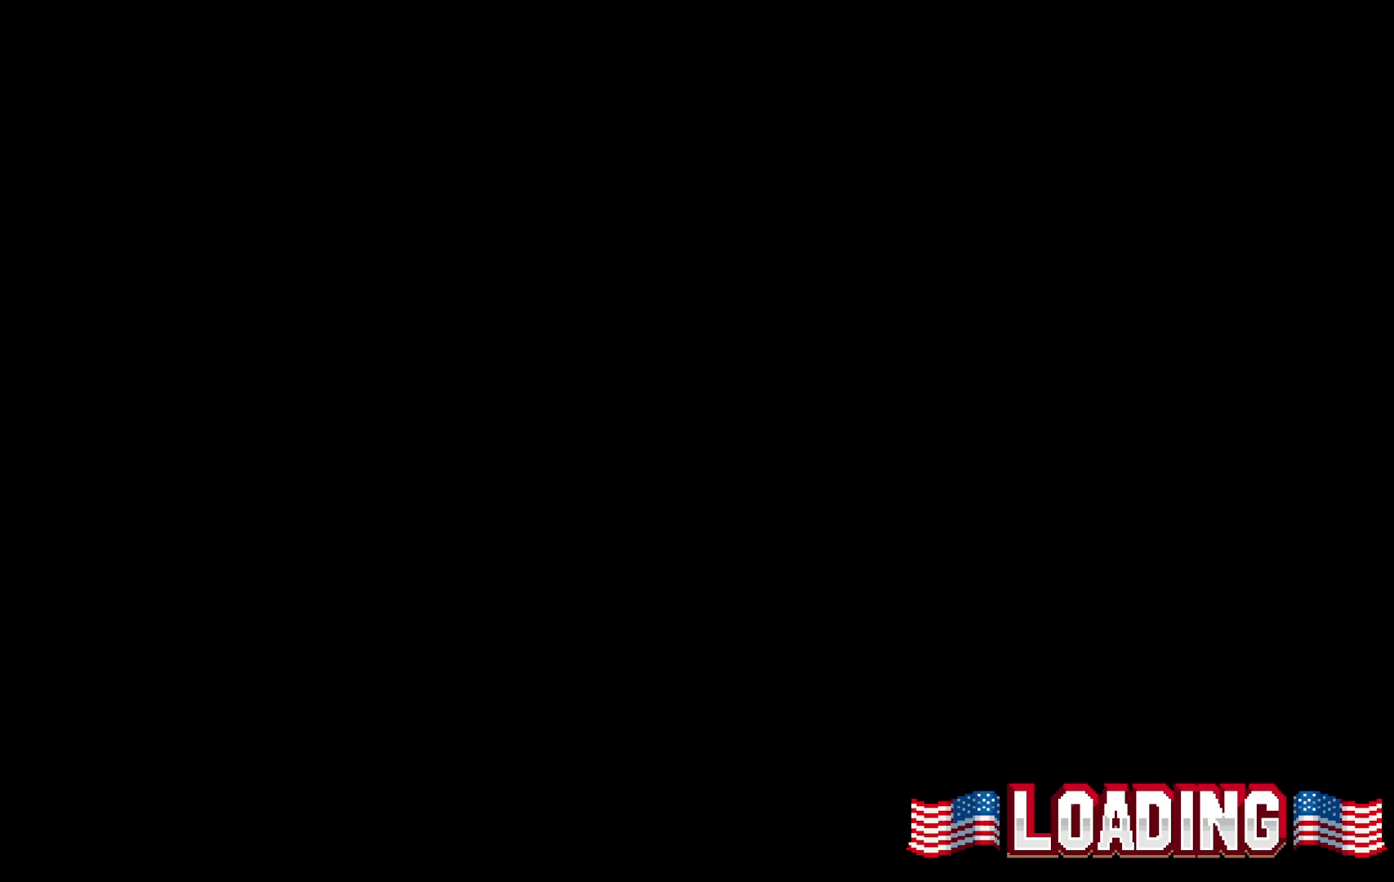
{"keys": [], "events": []}
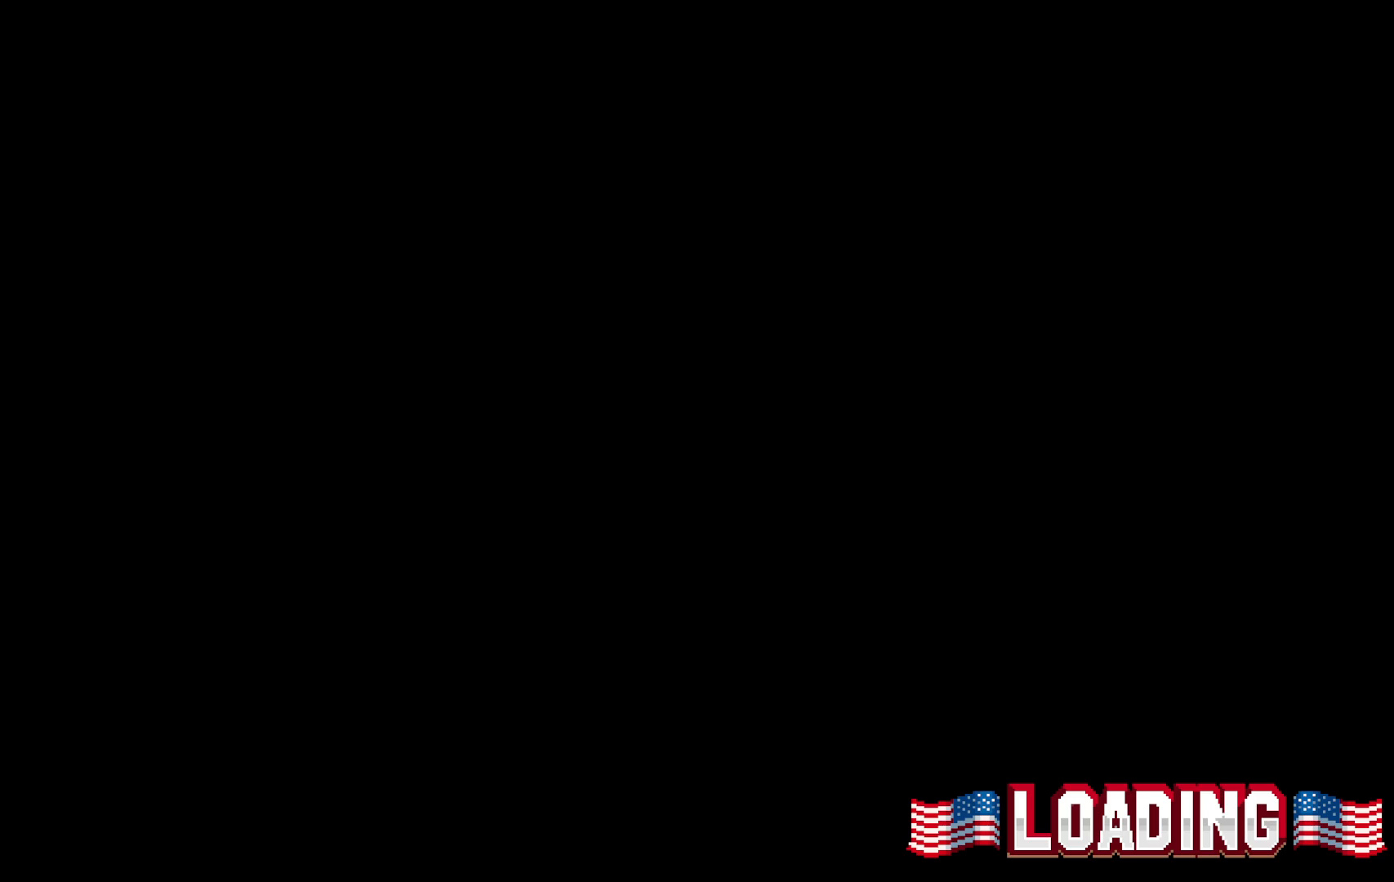
{"keys": [], "events": []}
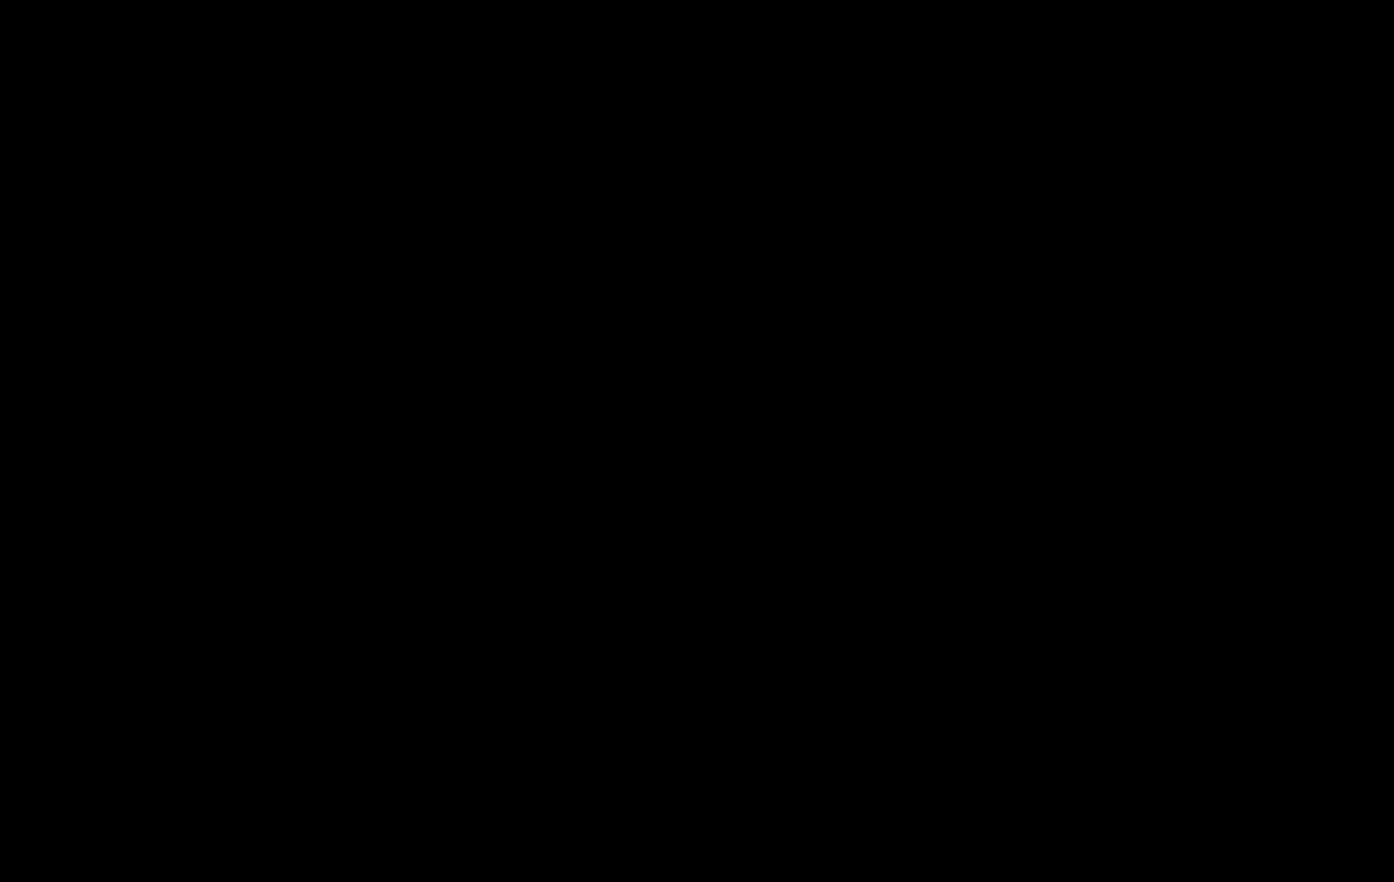
{"keys": ["right", "shift"], "events": [[300, "shift", "down"], [350, "right", "down"]]}
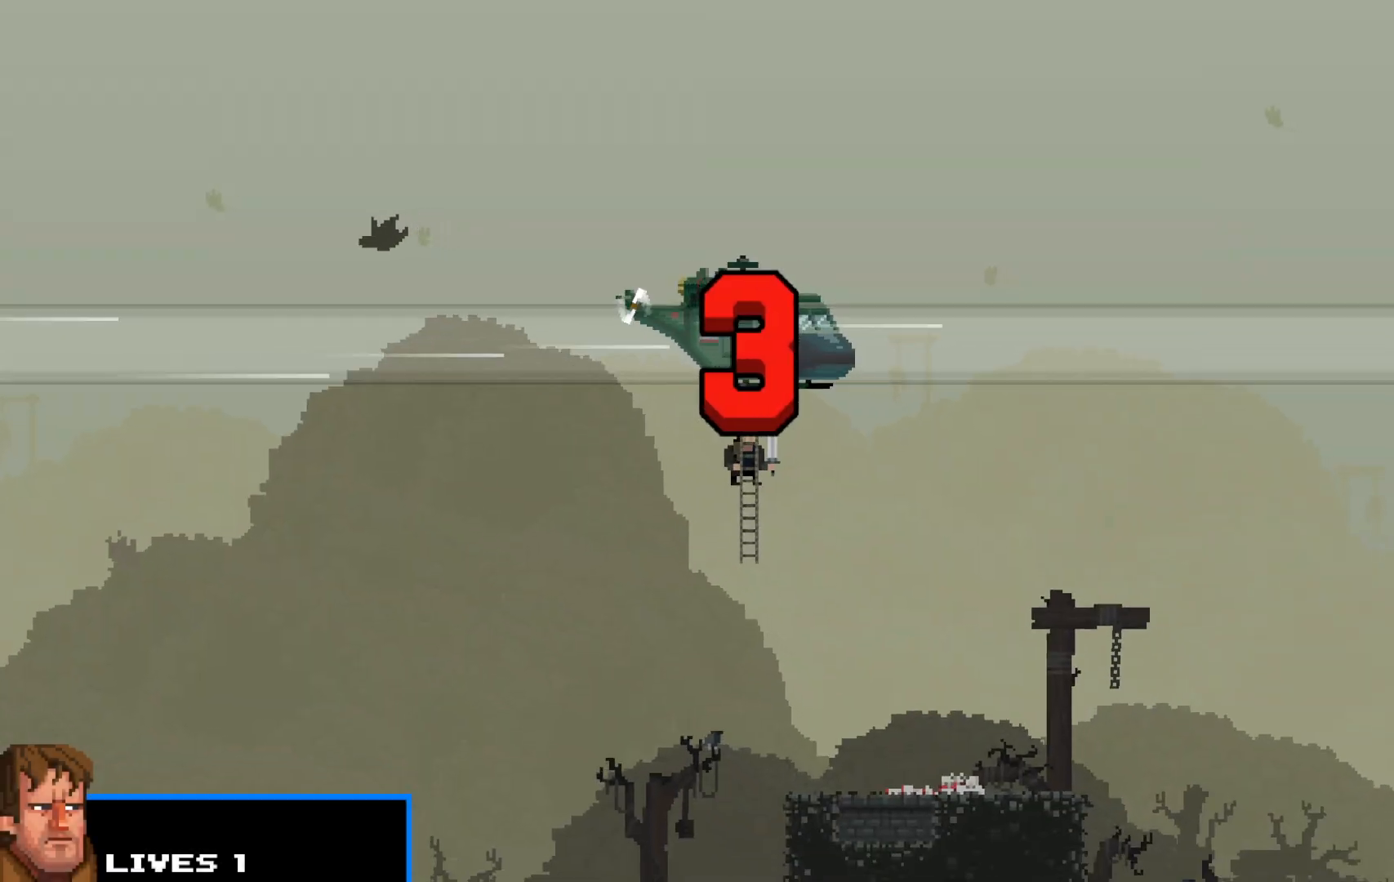
{"keys": ["right", "shift"], "events": []}
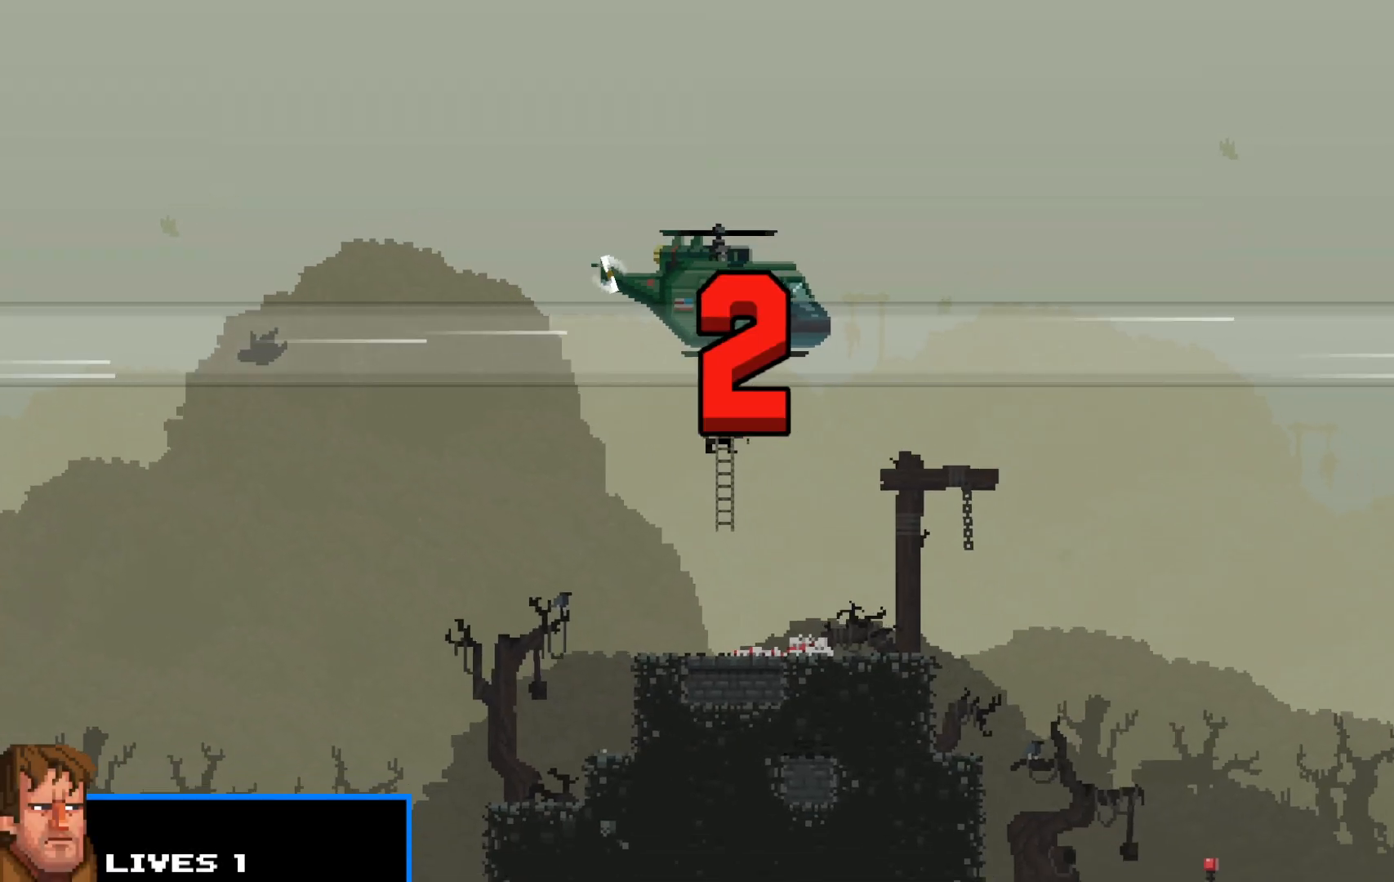
{"keys": ["right", "shift"], "events": []}
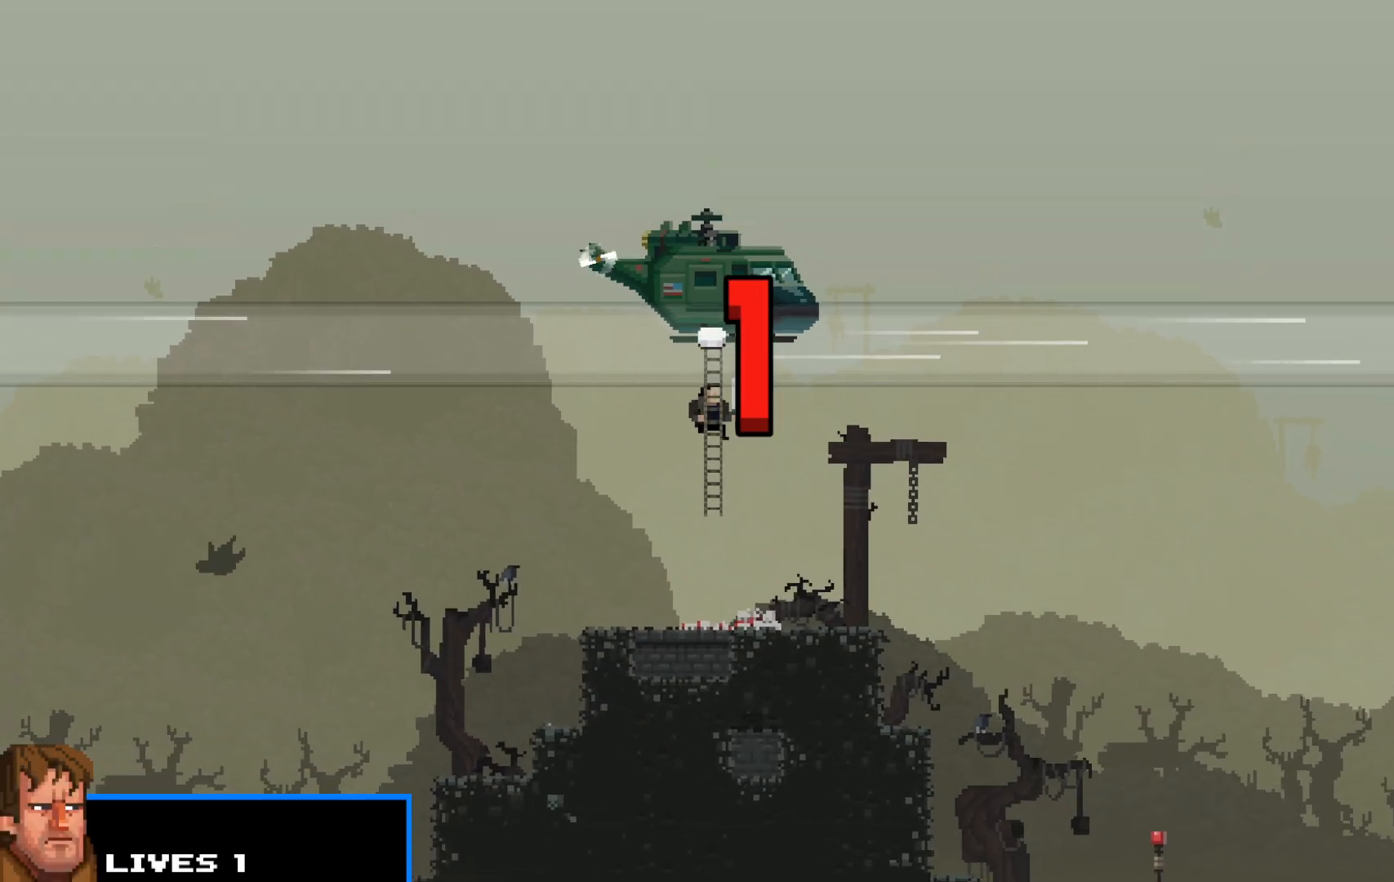
{"keys": ["right", "shift"], "events": [[400, "z", "down"], [450, "z", "up"]]}
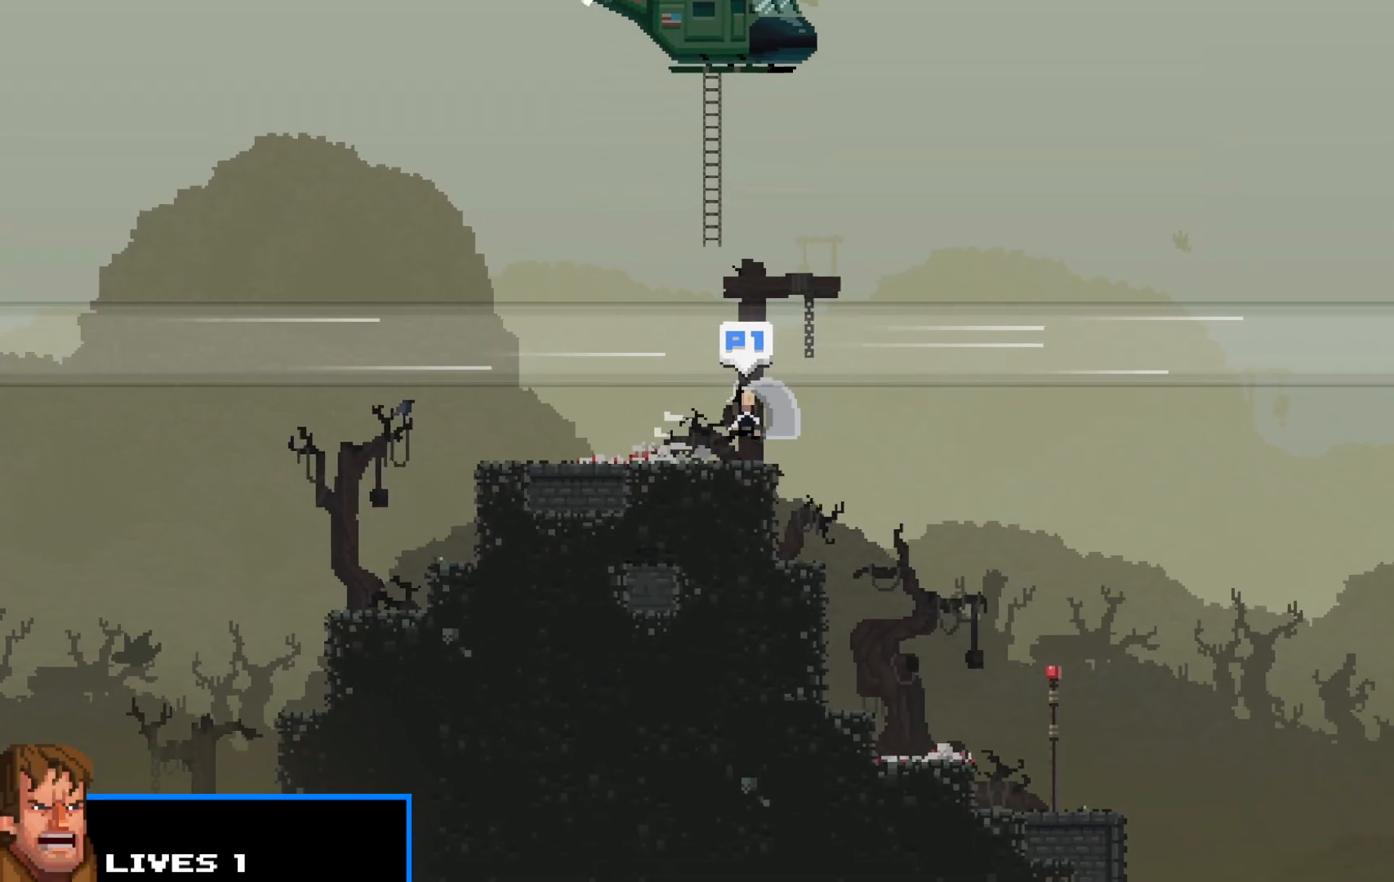
{"keys": ["right", "shift"], "events": []}
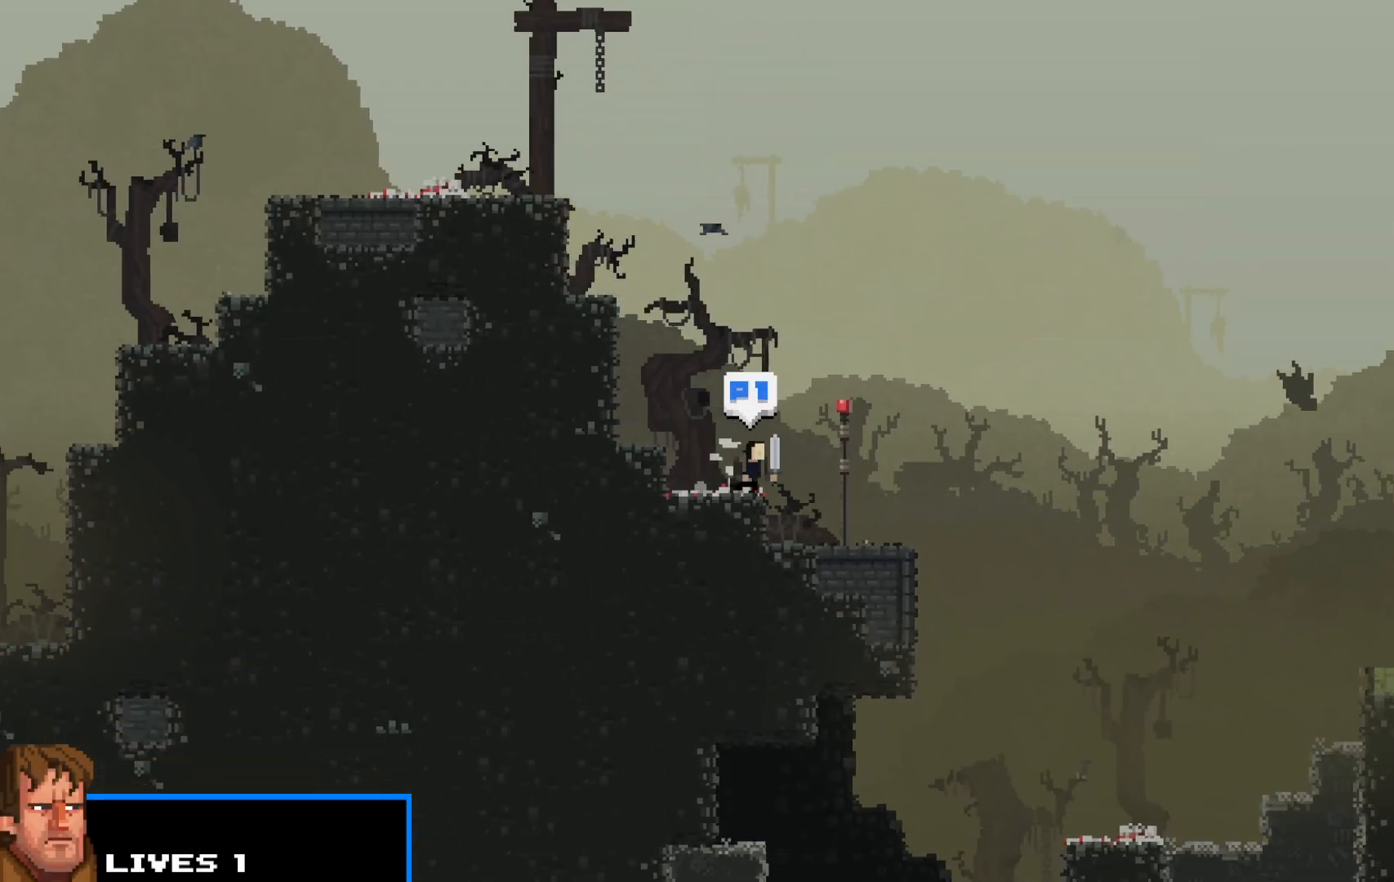
{"keys": ["right", "shift", "up"], "events": [[333, "up", "down"]]}
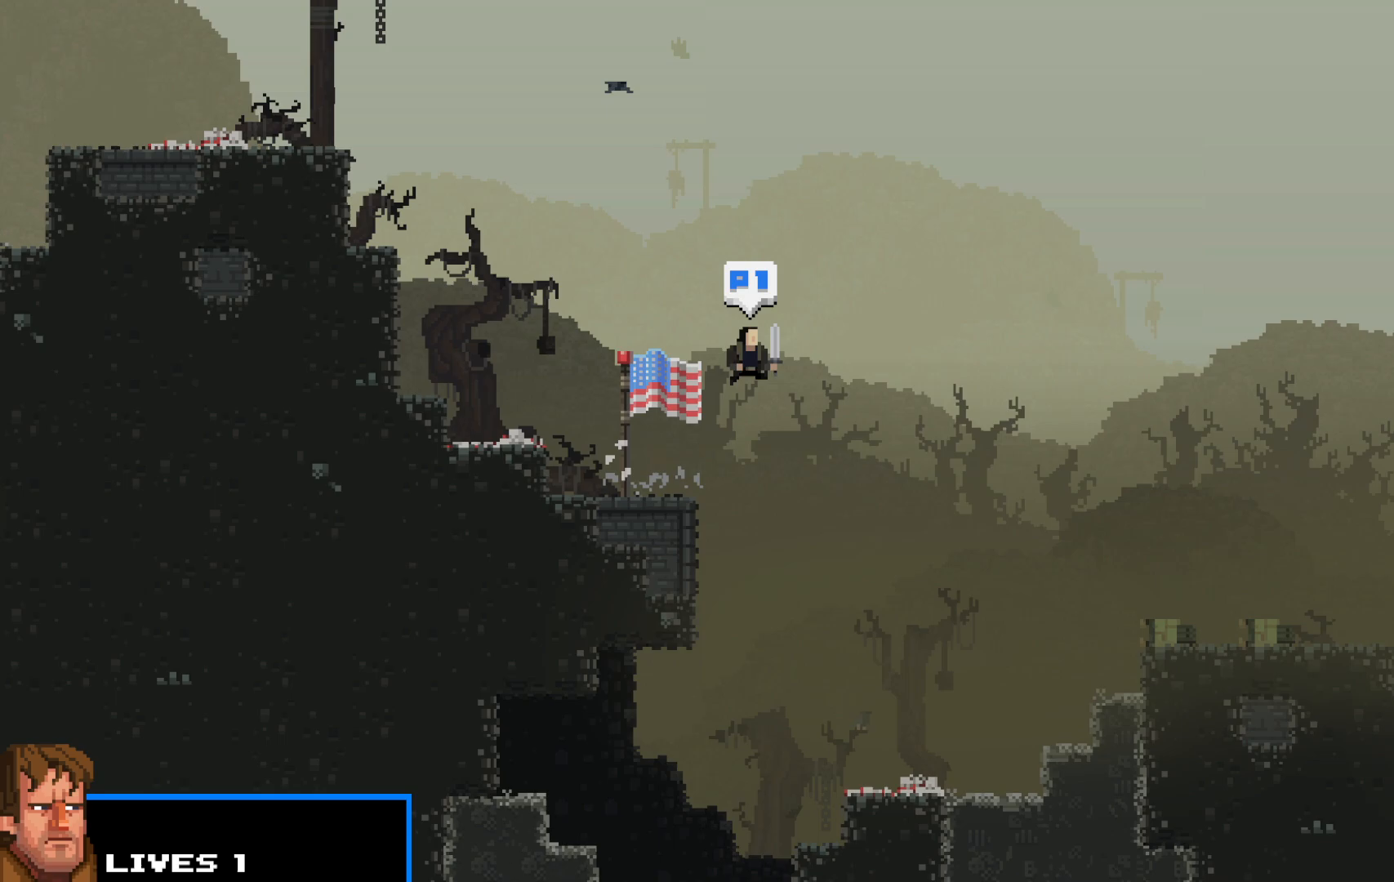
{"keys": ["right", "shift"], "events": [[217, "up", "up"]]}
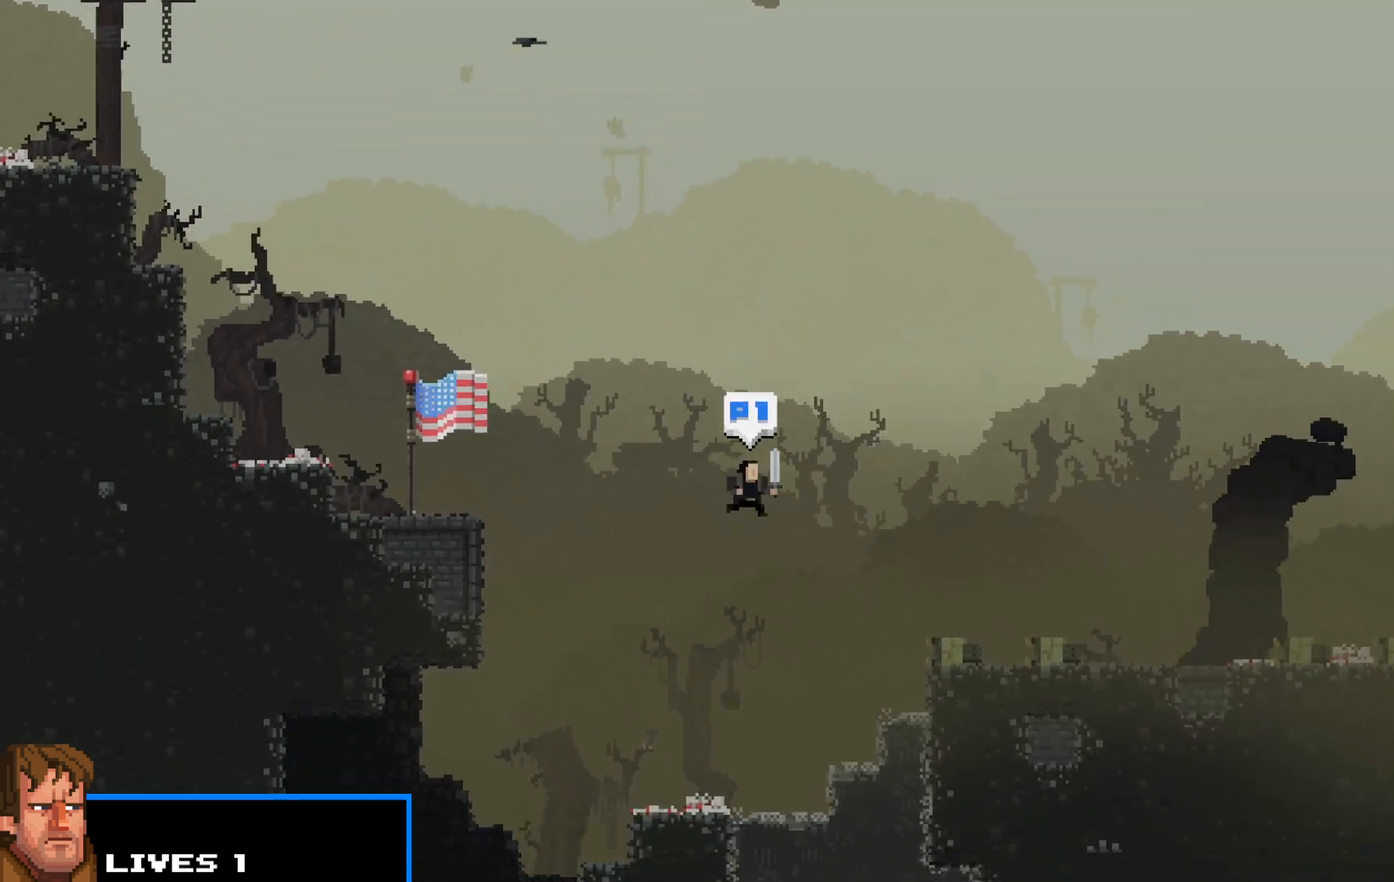
{"keys": ["right", "shift"], "events": [[233, "up", "down"], [367, "up", "up"]]}
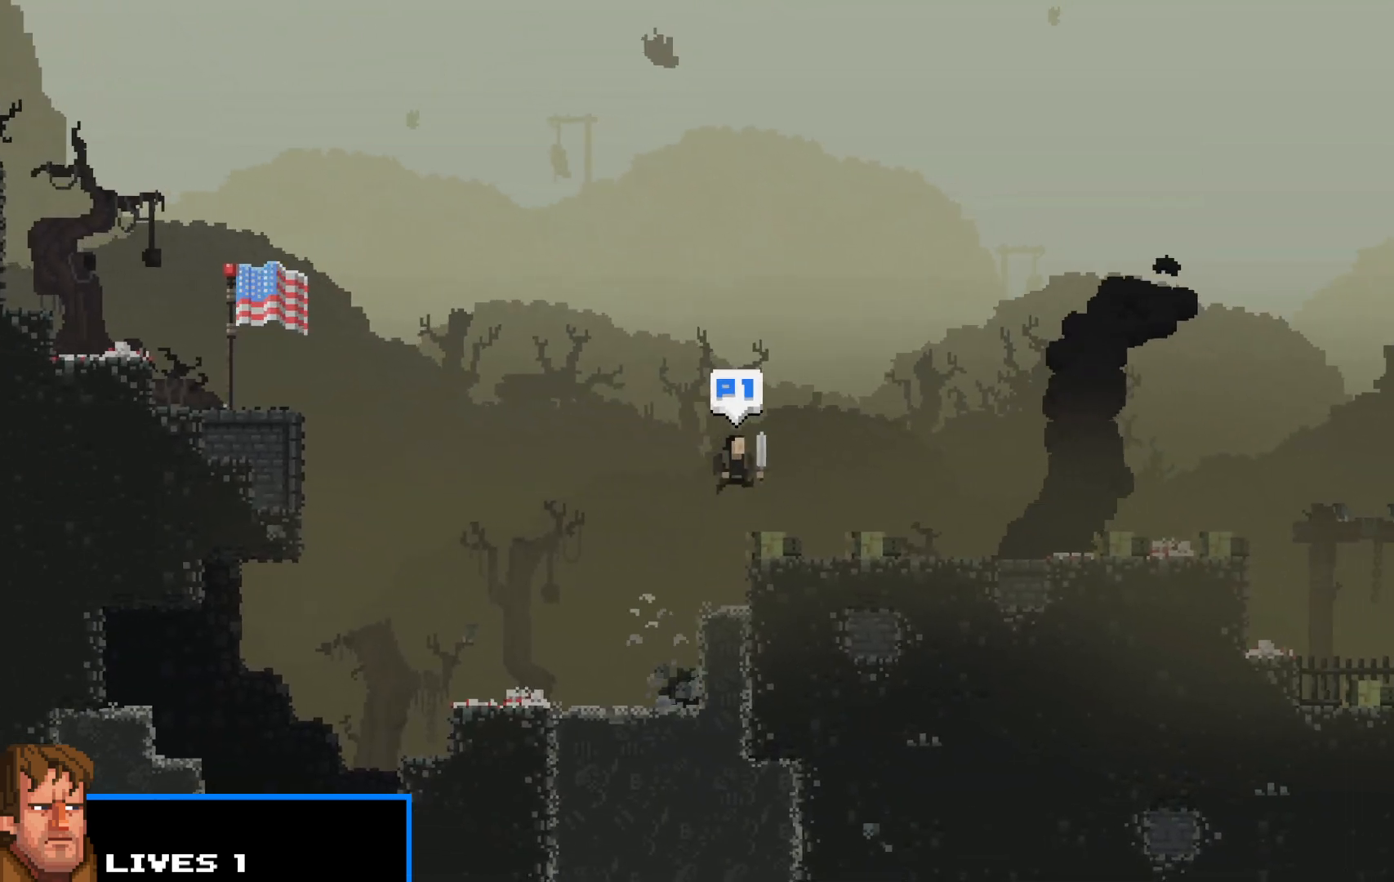
{"keys": ["right", "shift"], "events": [[300, "z", "down"], [333, "z", "up"]]}
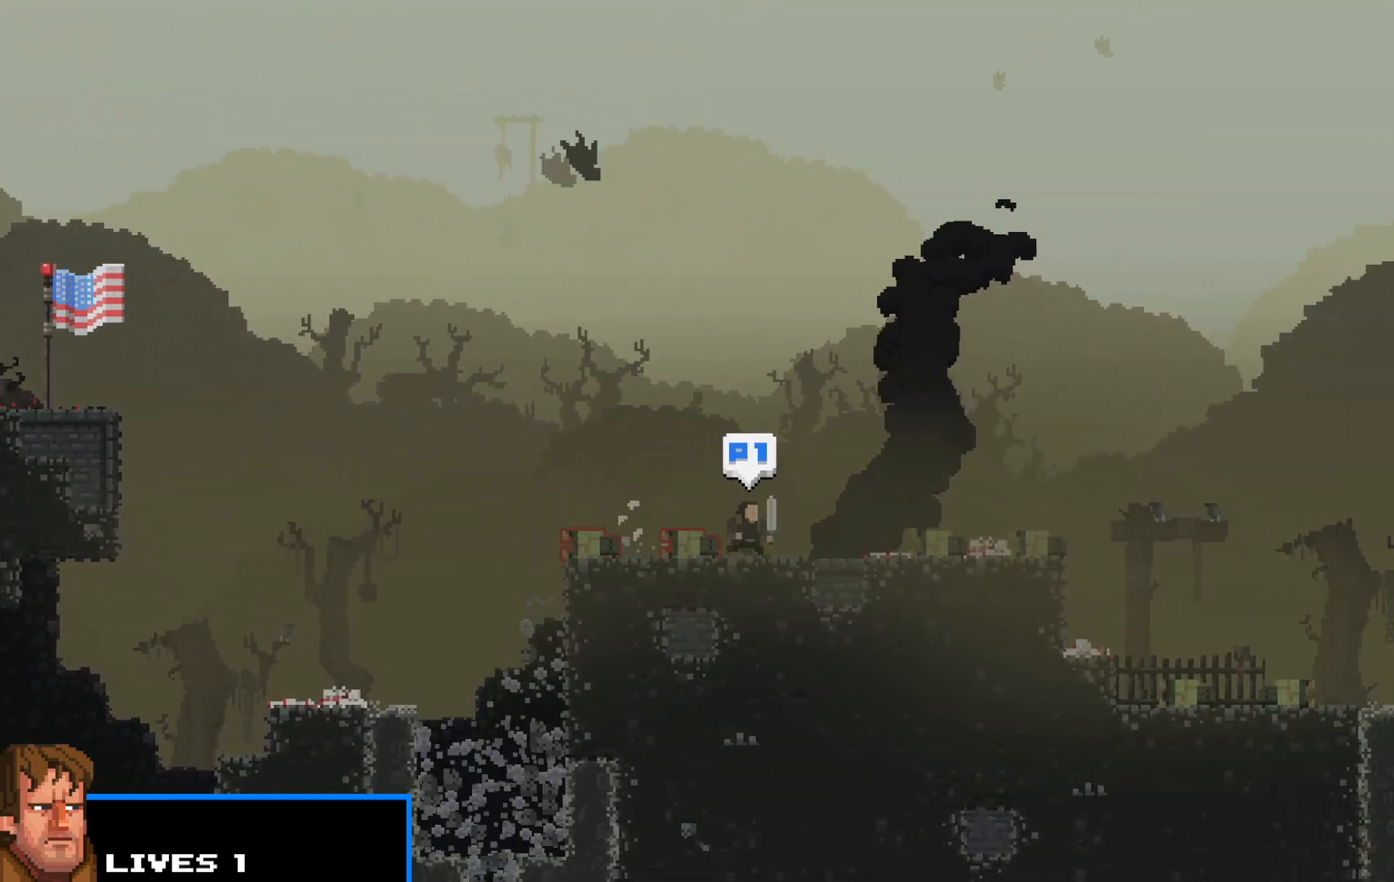
{"keys": ["right", "shift"], "events": [[83, "z", "down"], [133, "z", "up"], [350, "z", "down"], [400, "z", "up"]]}
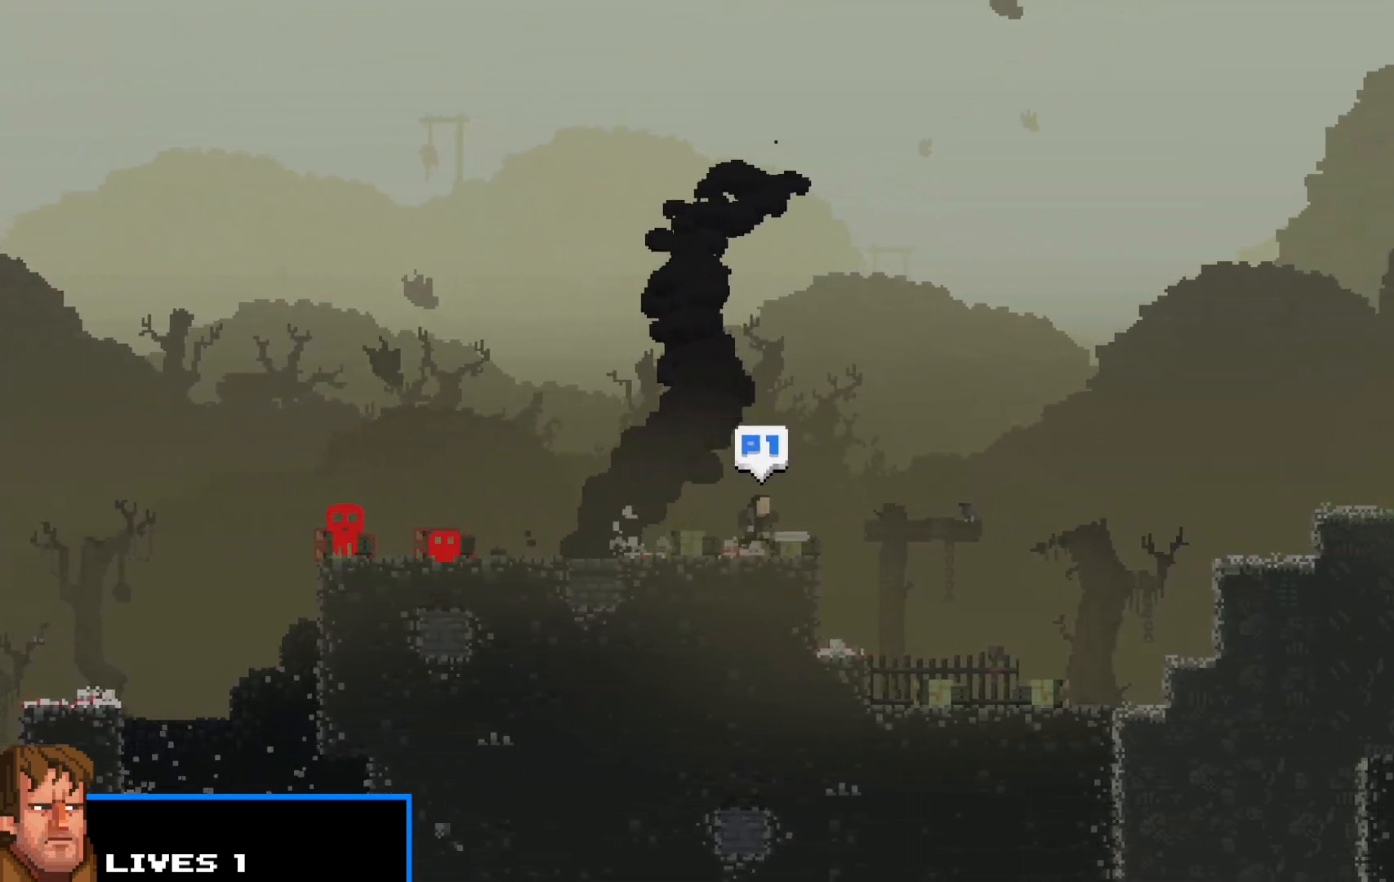
{"keys": ["right", "shift", "up"], "events": [[417, "up", "down"]]}
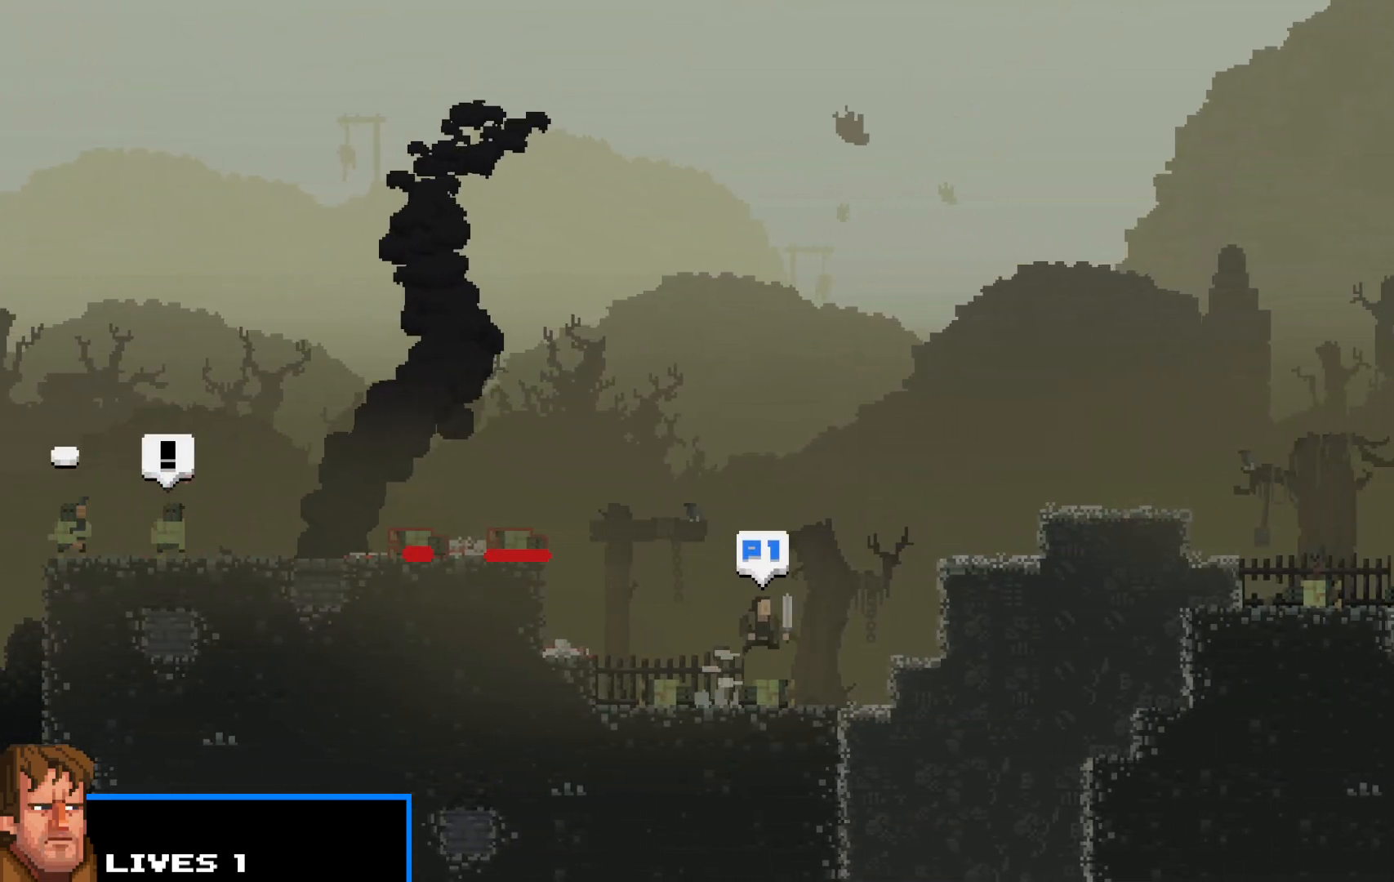
{"keys": ["right", "shift", "up"], "events": [[100, "up", "up"], [350, "up", "down"]]}
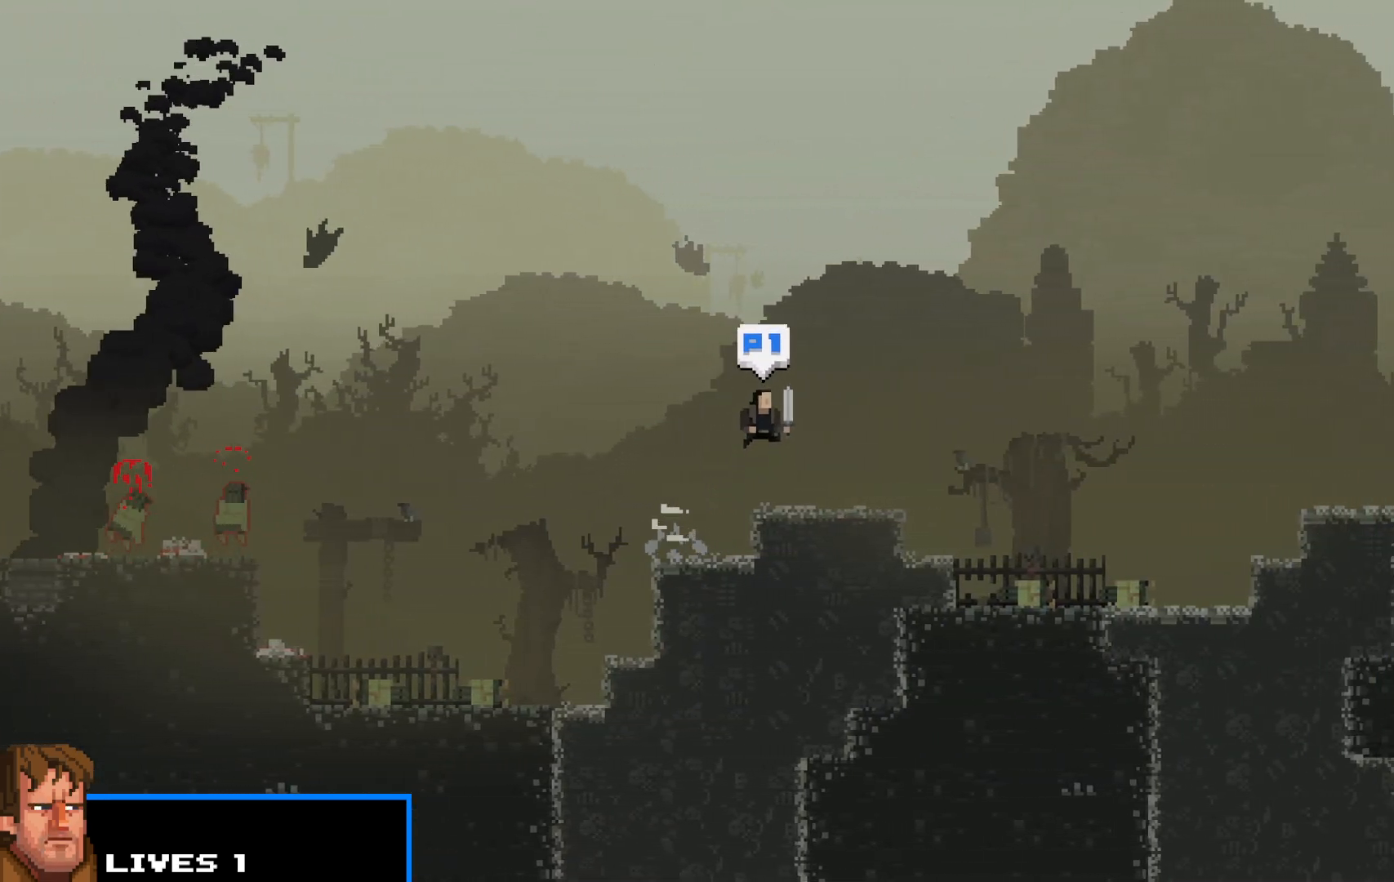
{"keys": ["right", "shift"], "events": [[83, "up", "up"]]}
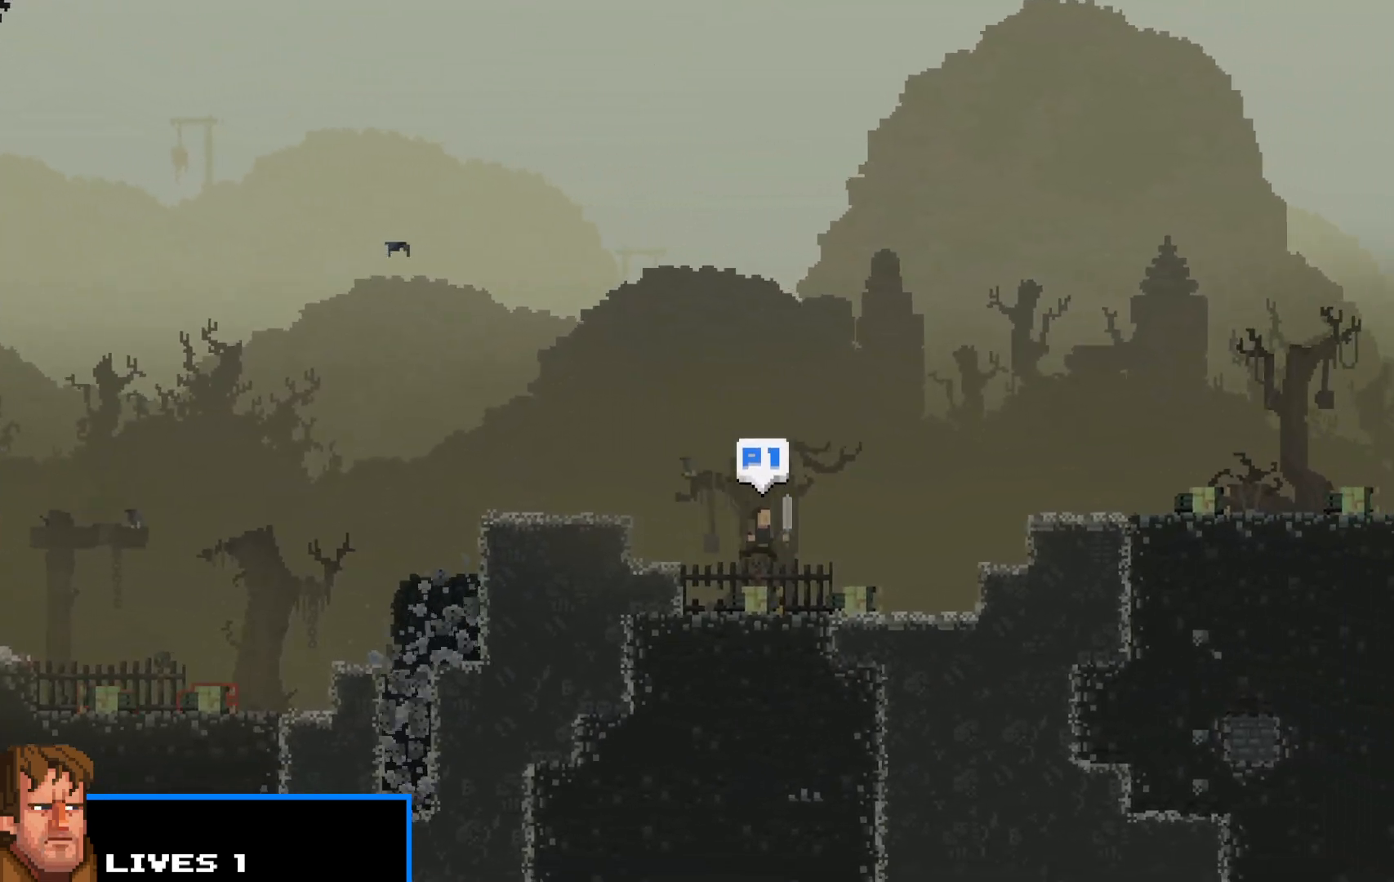
{"keys": ["right", "shift"], "events": [[50, "up", "down"], [233, "up", "up"]]}
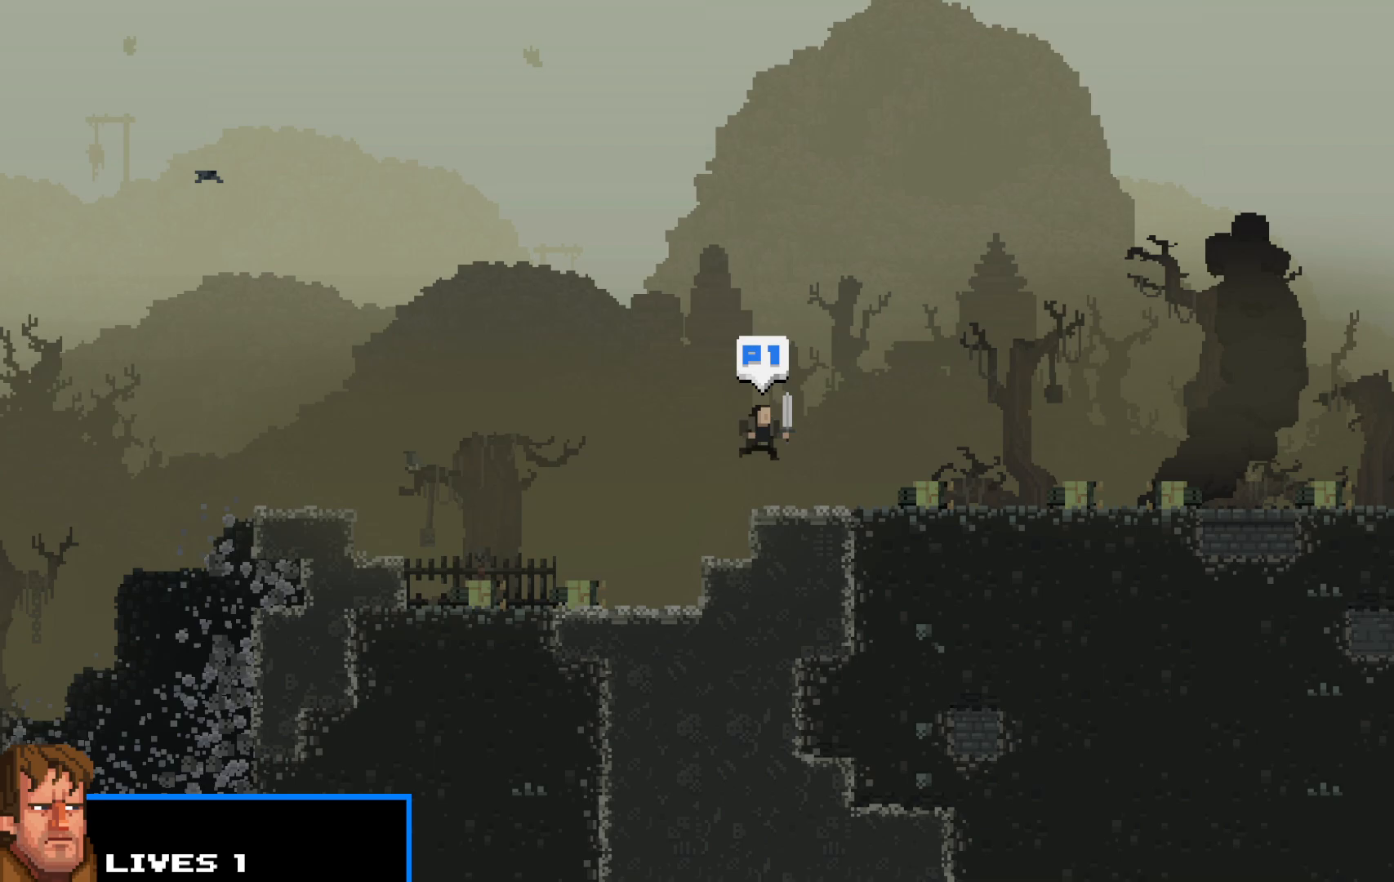
{"keys": ["right", "shift"], "events": [[150, "z", "down"], [200, "z", "up"], [400, "z", "down"], [483, "z", "up"]]}